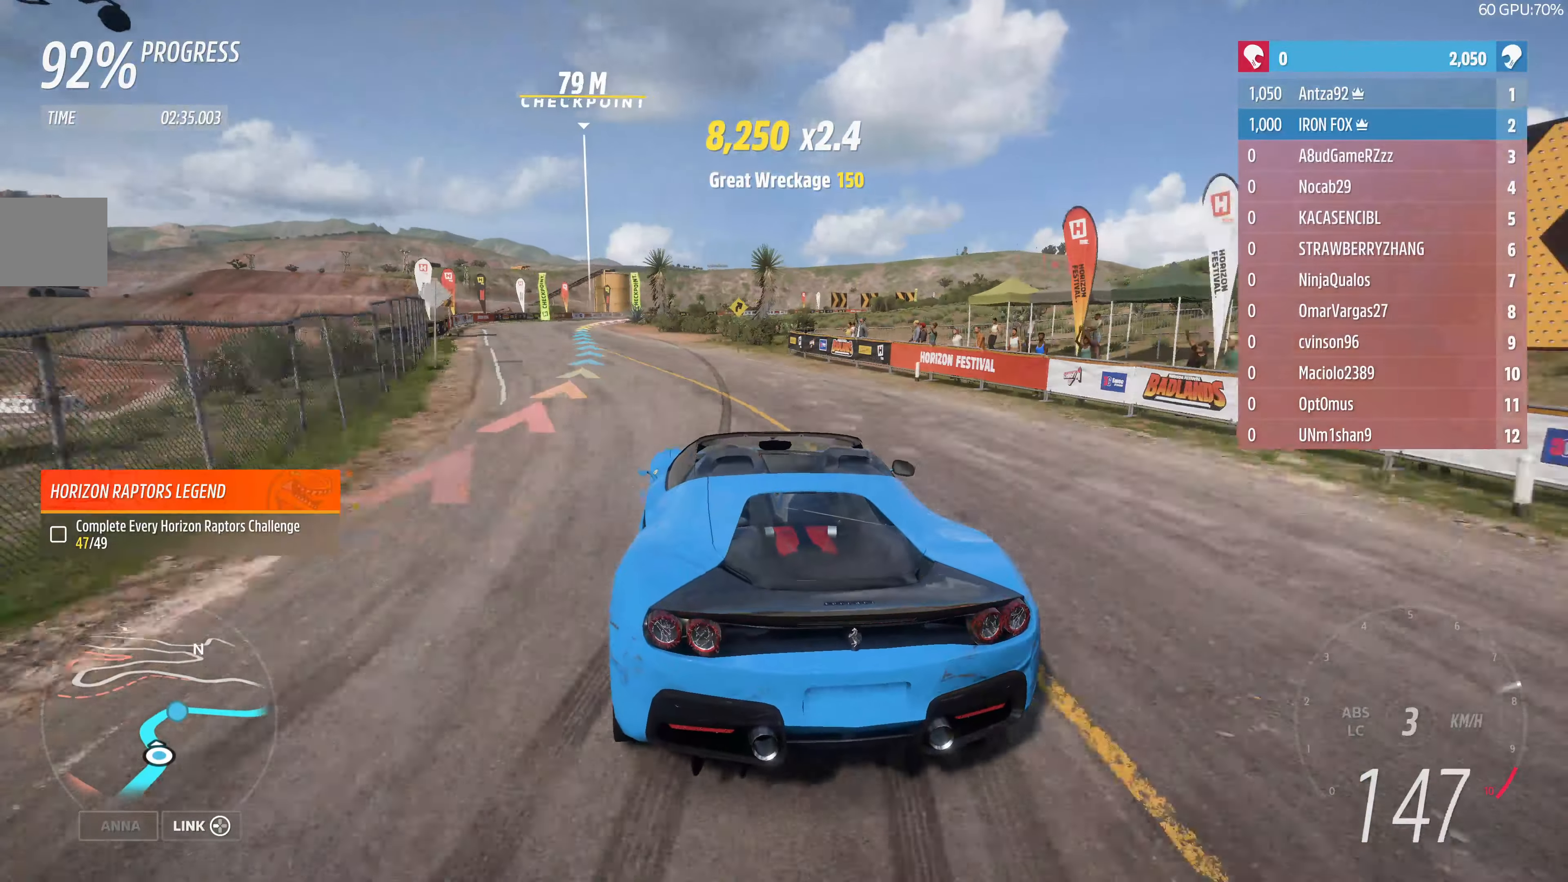
Gameplay with a controller (PlayStation layout); each line is a JSON object with the inputs held at the frame after it. "events" lists button and stick changes between this image and that frame as [ms after this image, input, new state], when the widget could be followed in between.
{"buttons": [], "left_stick": "up", "right_stick": "center", "events": [[200, "left_stick", "up-right"], [333, "left_stick", "up"]]}
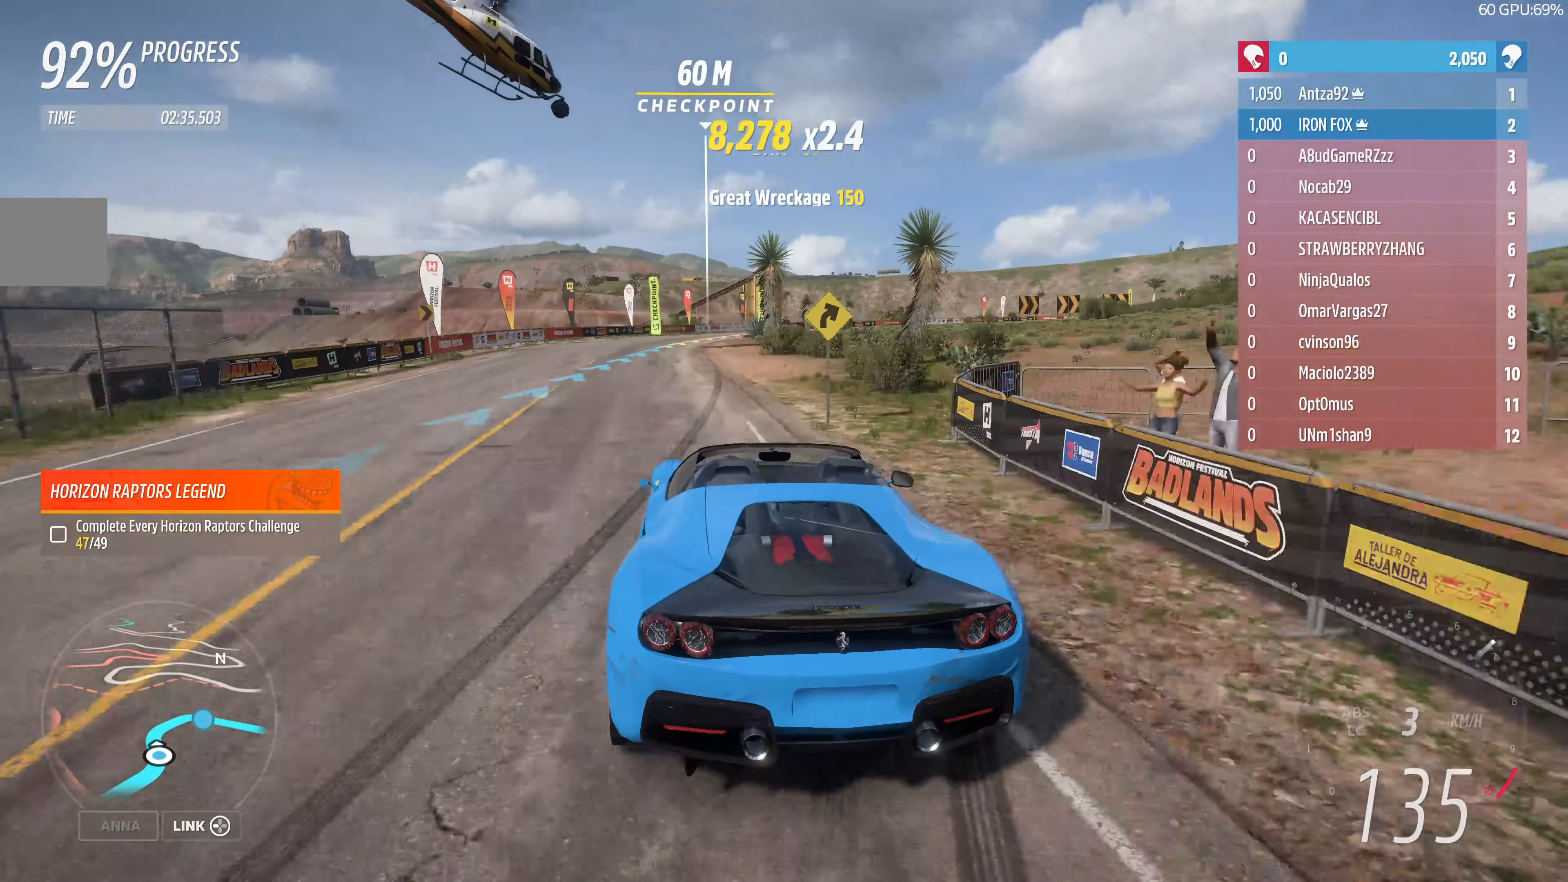
{"buttons": ["R2"], "left_stick": "up", "right_stick": "center", "events": [[200, "R2", "down"], [300, "left_stick", "up-right"], [400, "R2", "up"], [500, "R2", "down"], [500, "left_stick", "up"]]}
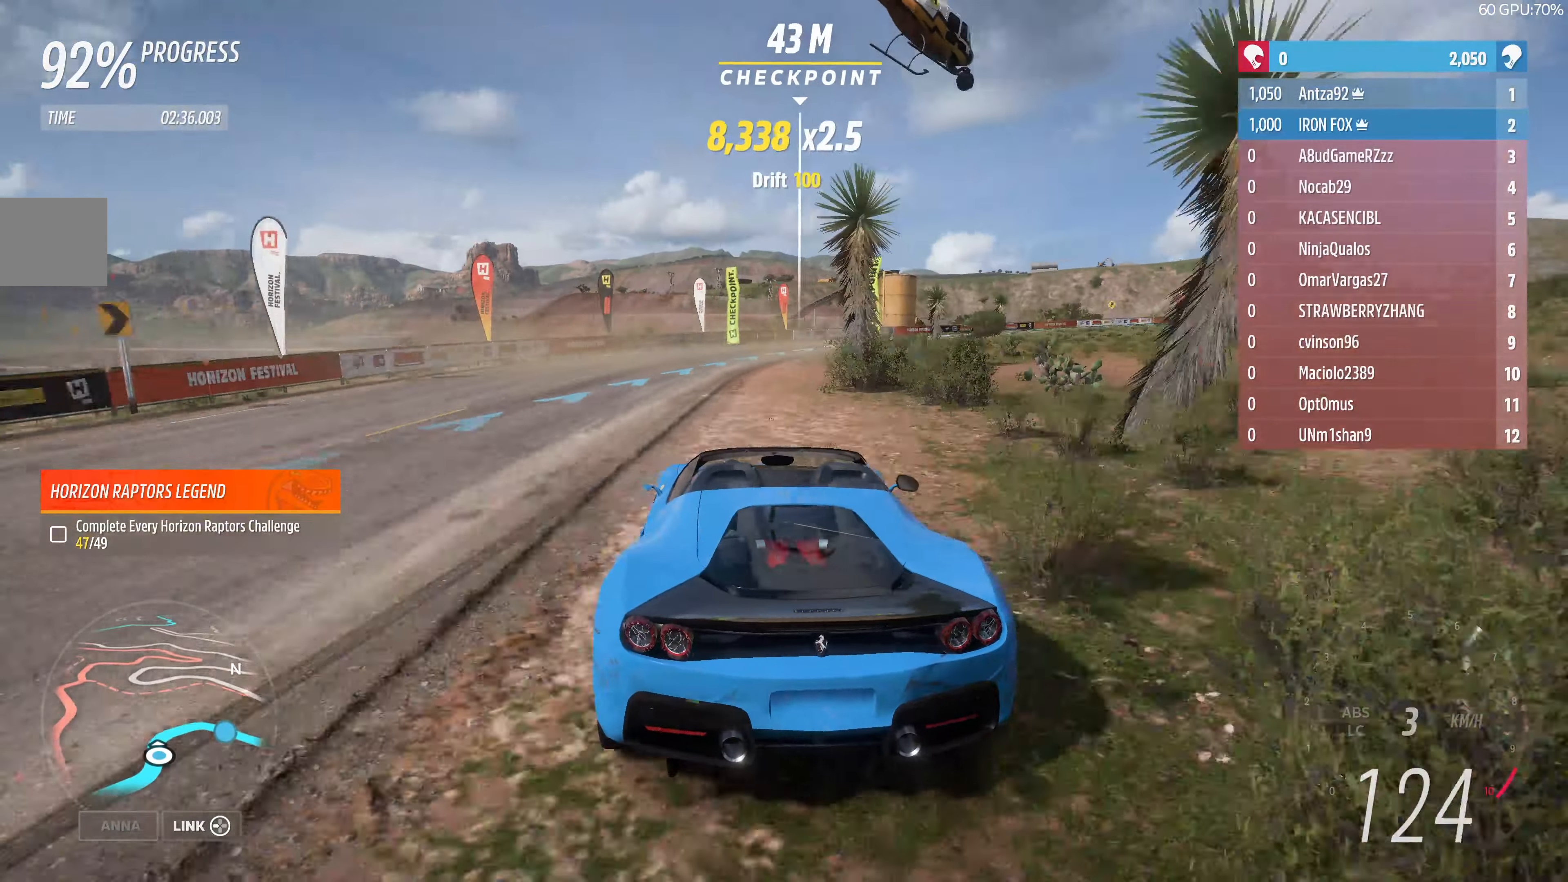
{"buttons": ["R2"], "left_stick": "up-right", "right_stick": "center", "events": [[267, "left_stick", "up-right"], [333, "R2", "up"], [400, "R2", "down"]]}
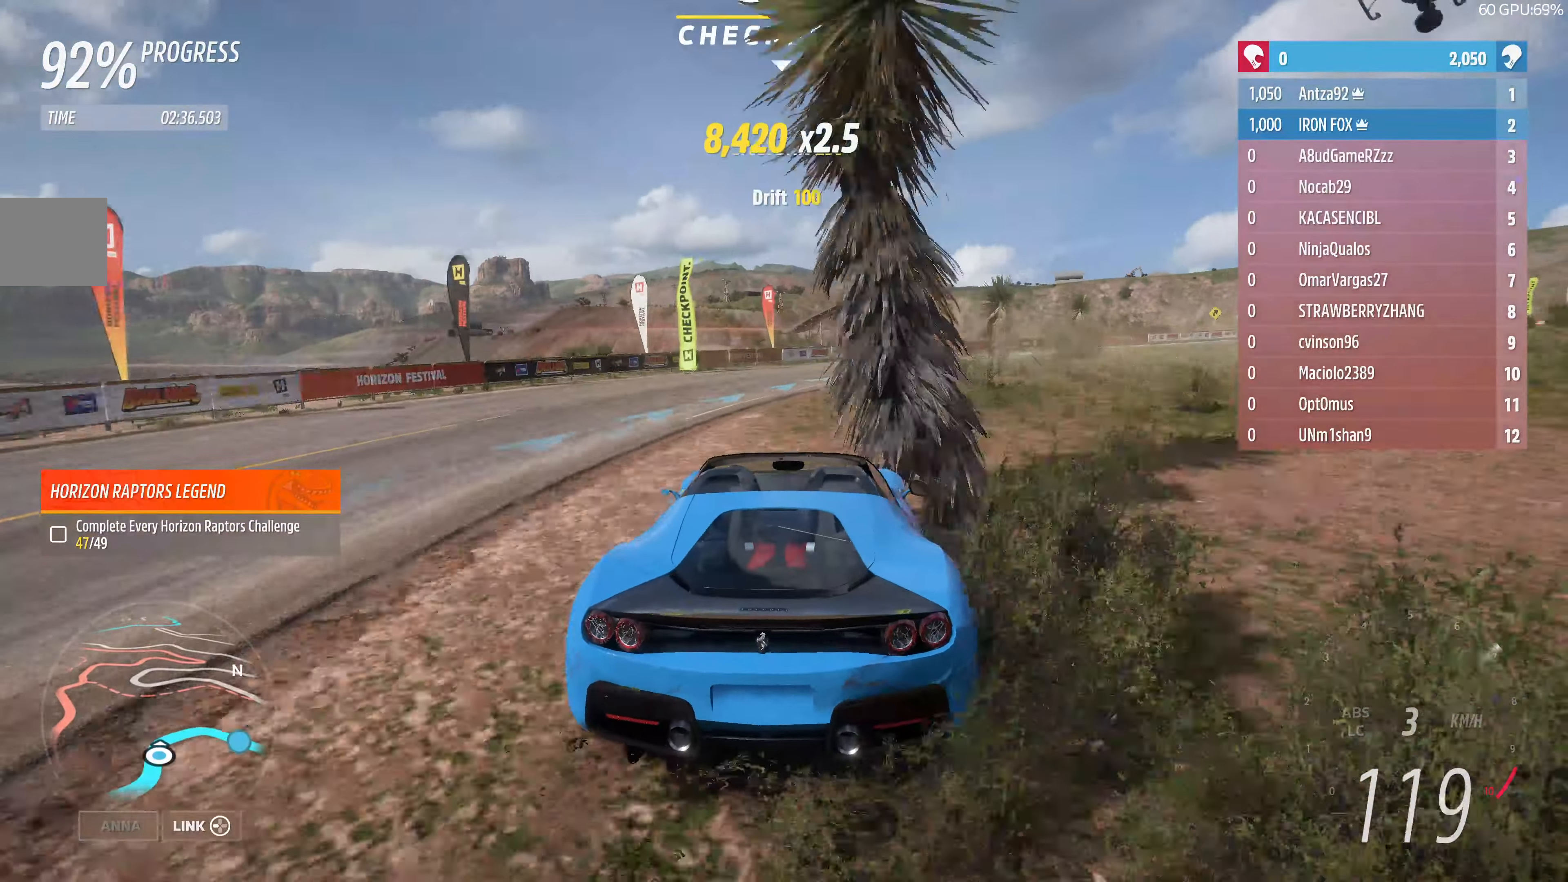
{"buttons": [], "left_stick": "up-right", "right_stick": "center", "events": [[33, "left_stick", "up"], [133, "R2", "up"], [167, "CROSS", "down"], [267, "CROSS", "up"], [267, "left_stick", "up-right"]]}
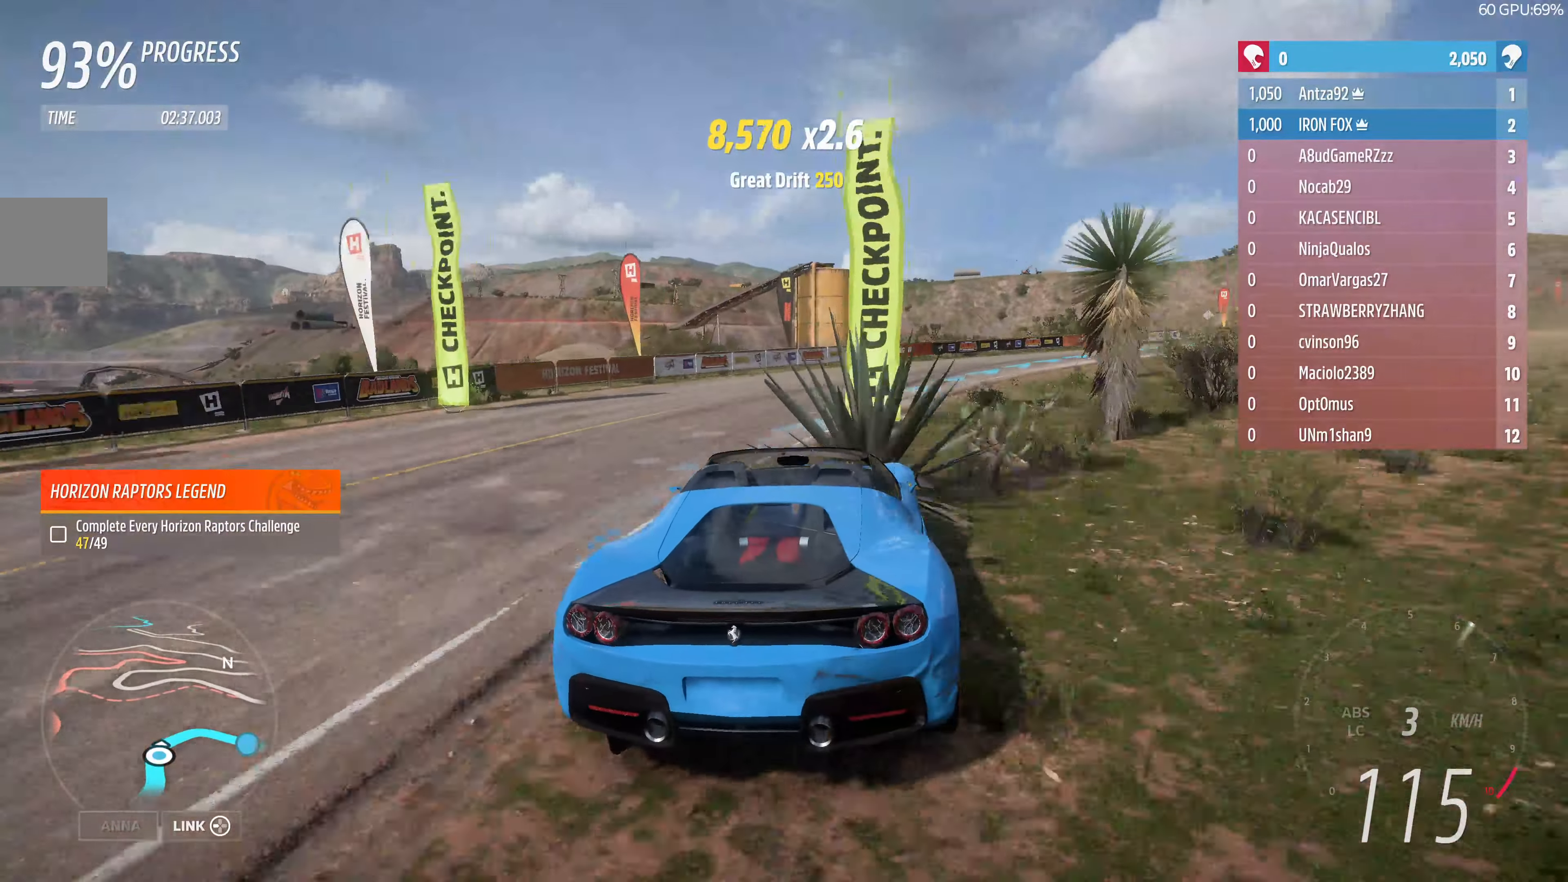
{"buttons": ["R2"], "left_stick": "right", "right_stick": "center", "events": [[200, "left_stick", "right"], [433, "R2", "down"]]}
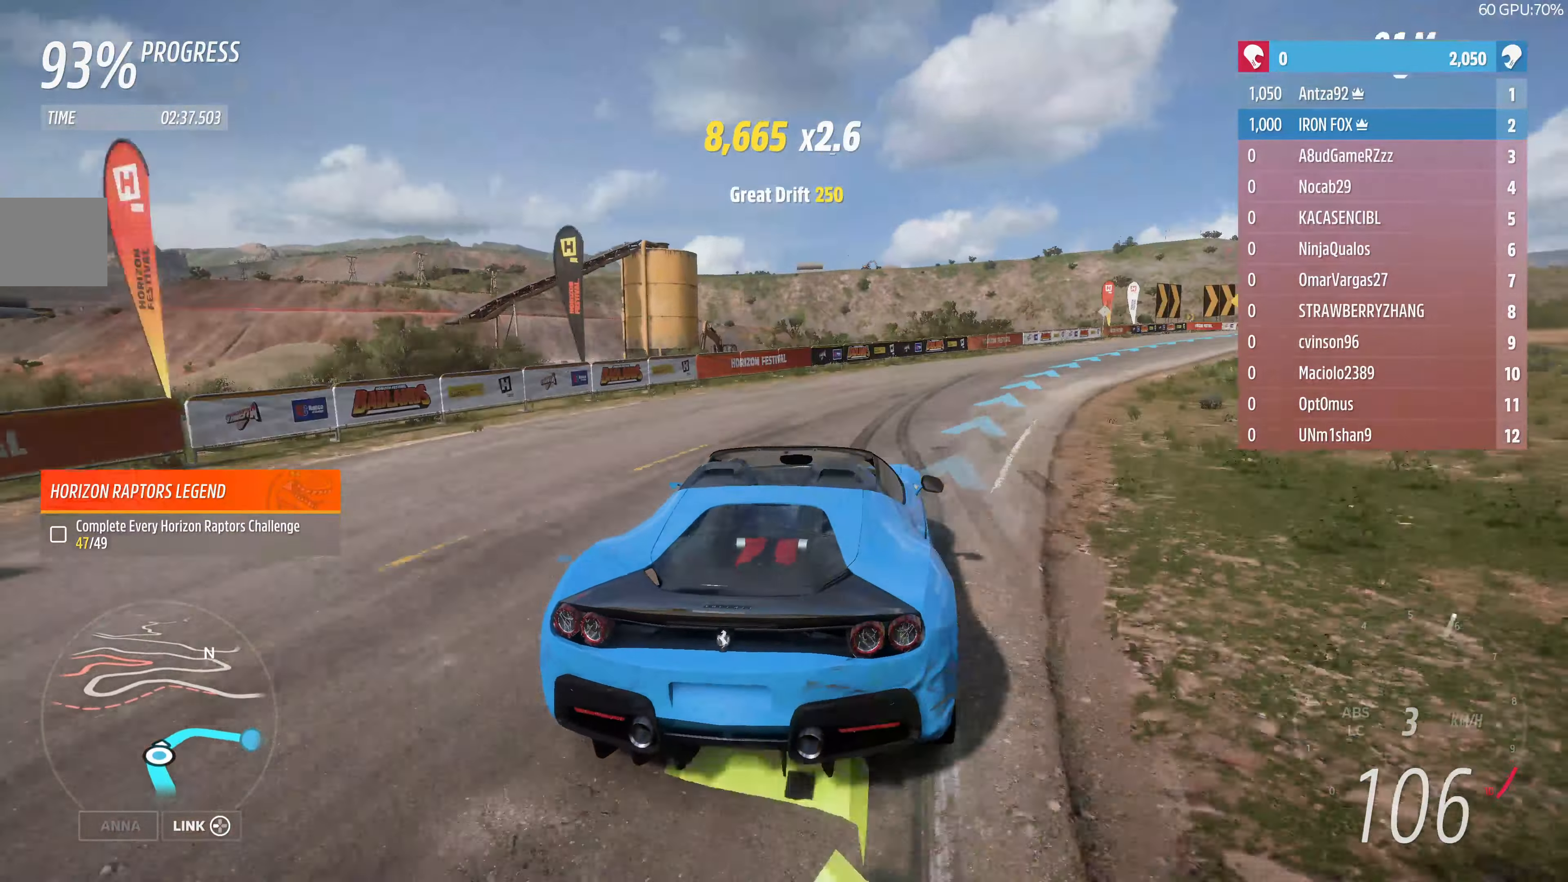
{"buttons": ["R2"], "left_stick": "right", "right_stick": "center", "events": [[33, "R2", "up"], [167, "R2", "down"]]}
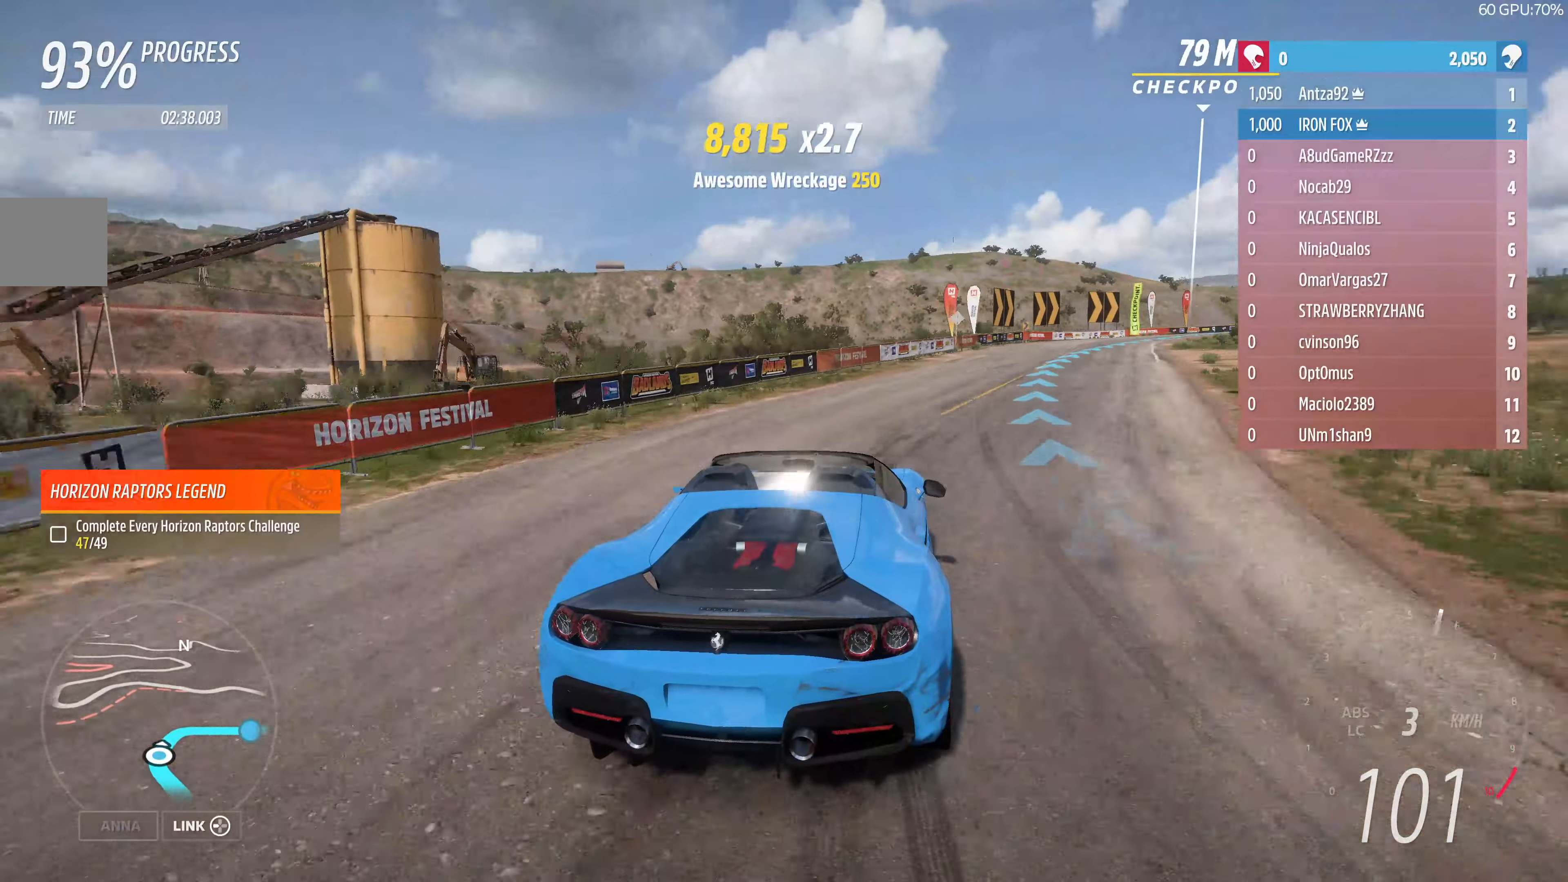
{"buttons": ["R2"], "left_stick": "up", "right_stick": "center", "events": [[100, "left_stick", "center"], [266, "left_stick", "up-right"], [433, "left_stick", "up"]]}
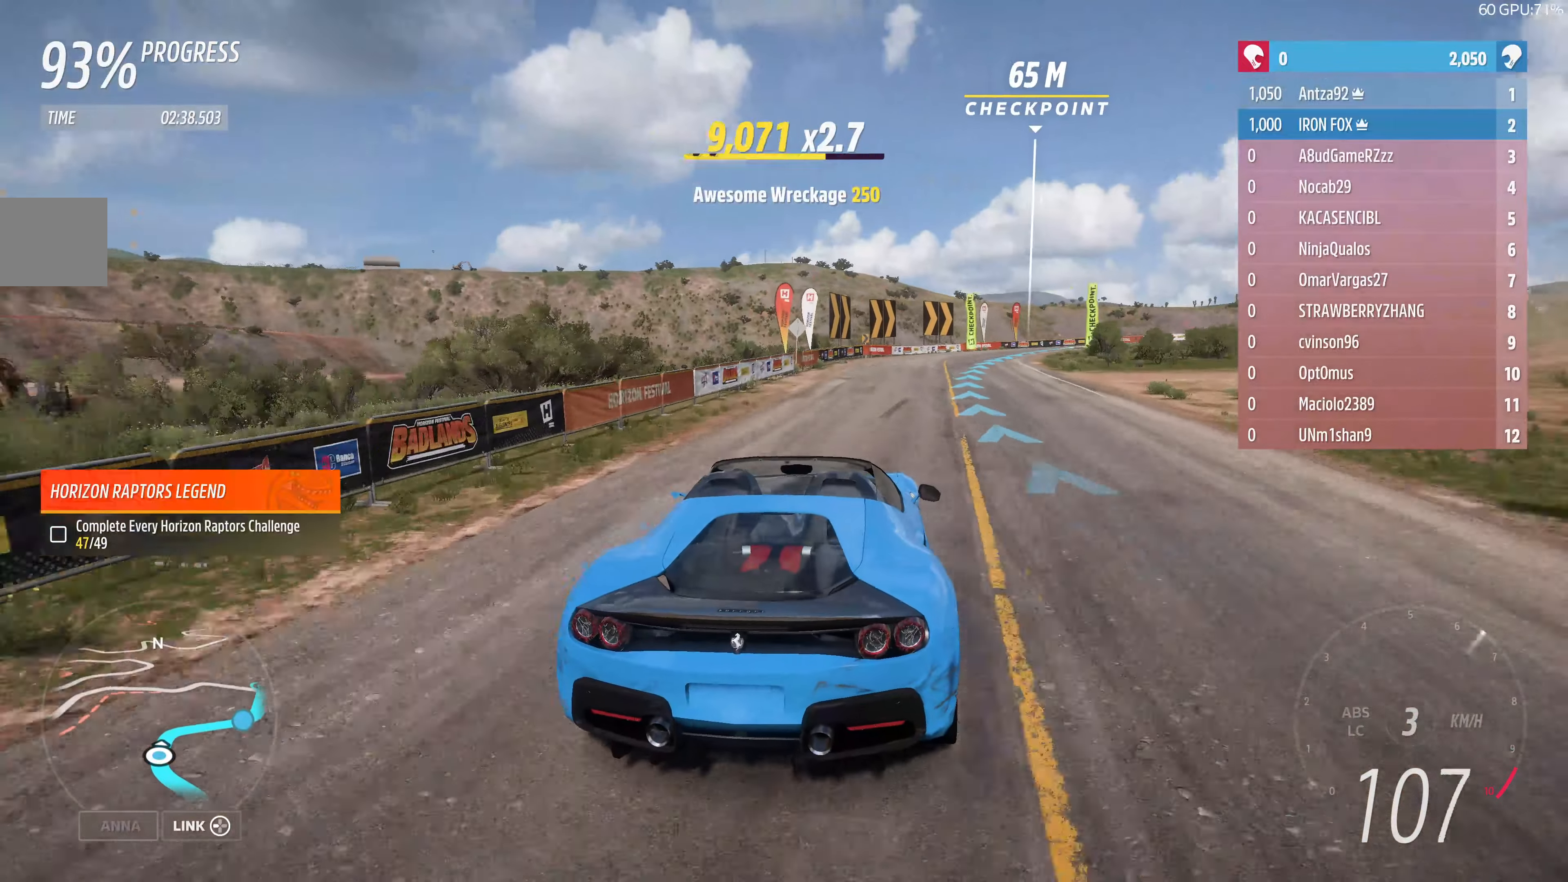
{"buttons": ["R2"], "left_stick": "up-right", "right_stick": "center", "events": [[233, "left_stick", "up-right"]]}
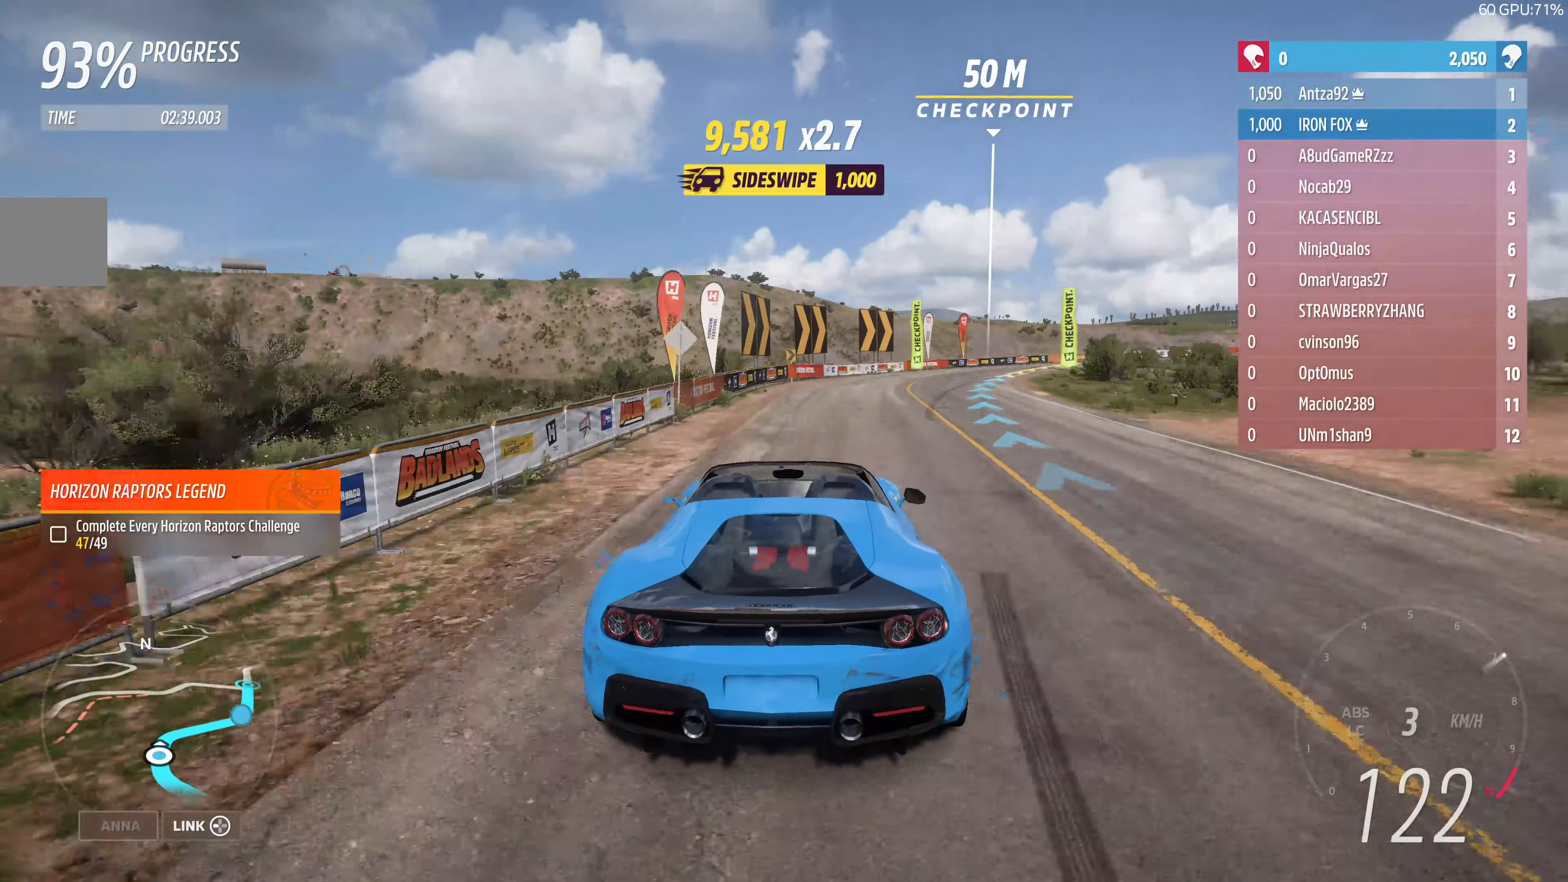
{"buttons": [], "left_stick": "center", "right_stick": "center", "events": [[200, "left_stick", "right"], [233, "R2", "up"], [433, "left_stick", "center"]]}
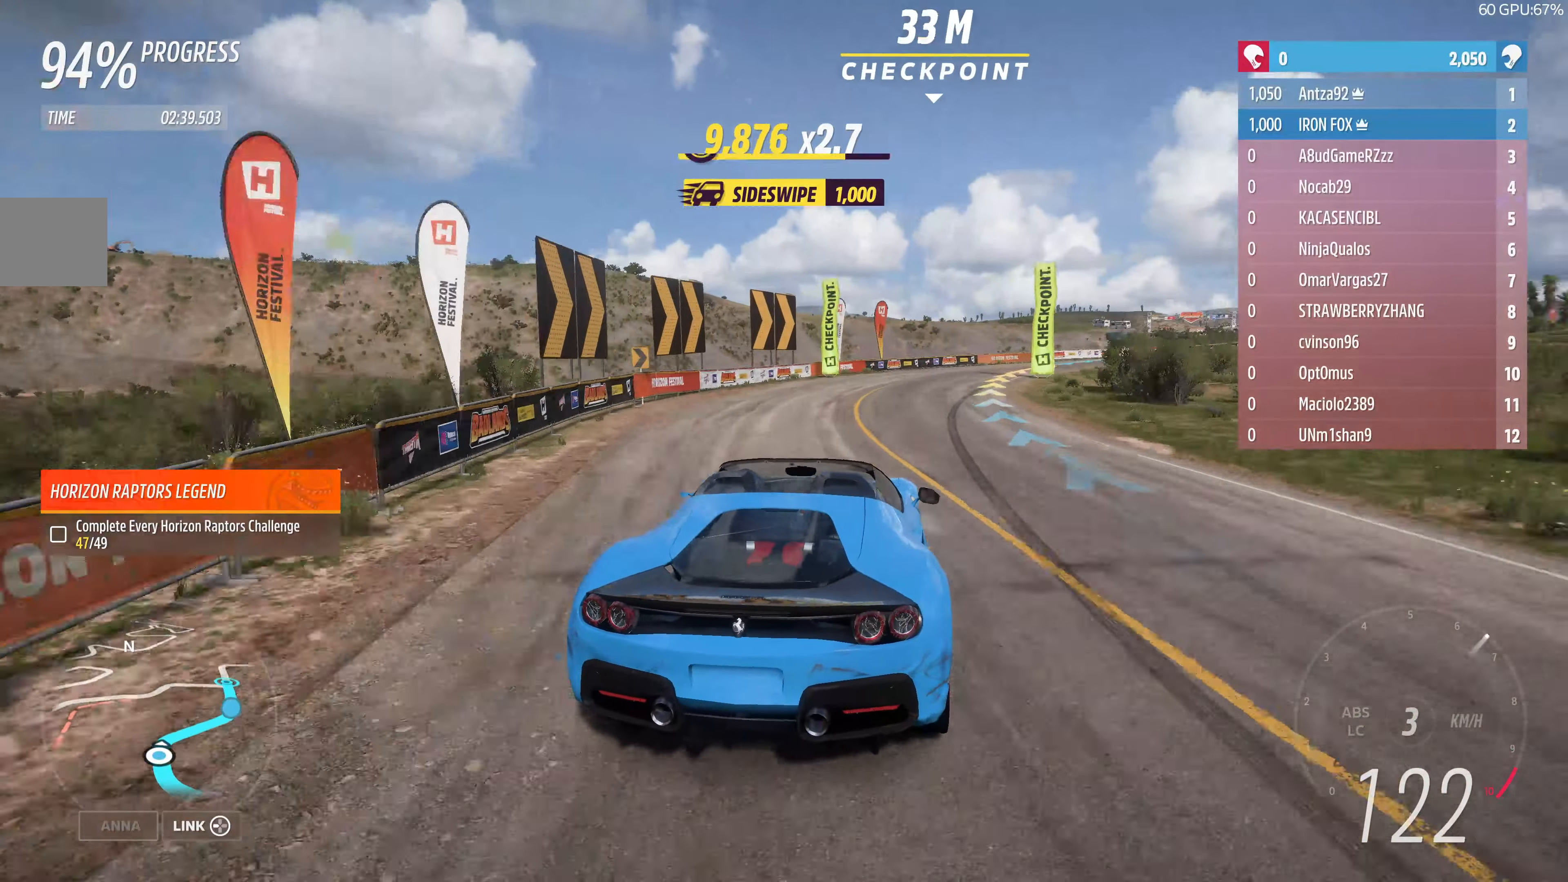
{"buttons": ["R2"], "left_stick": "right", "right_stick": "center", "events": [[33, "R2", "down"], [100, "left_stick", "up-right"], [200, "left_stick", "right"], [266, "R2", "up"], [433, "R2", "down"]]}
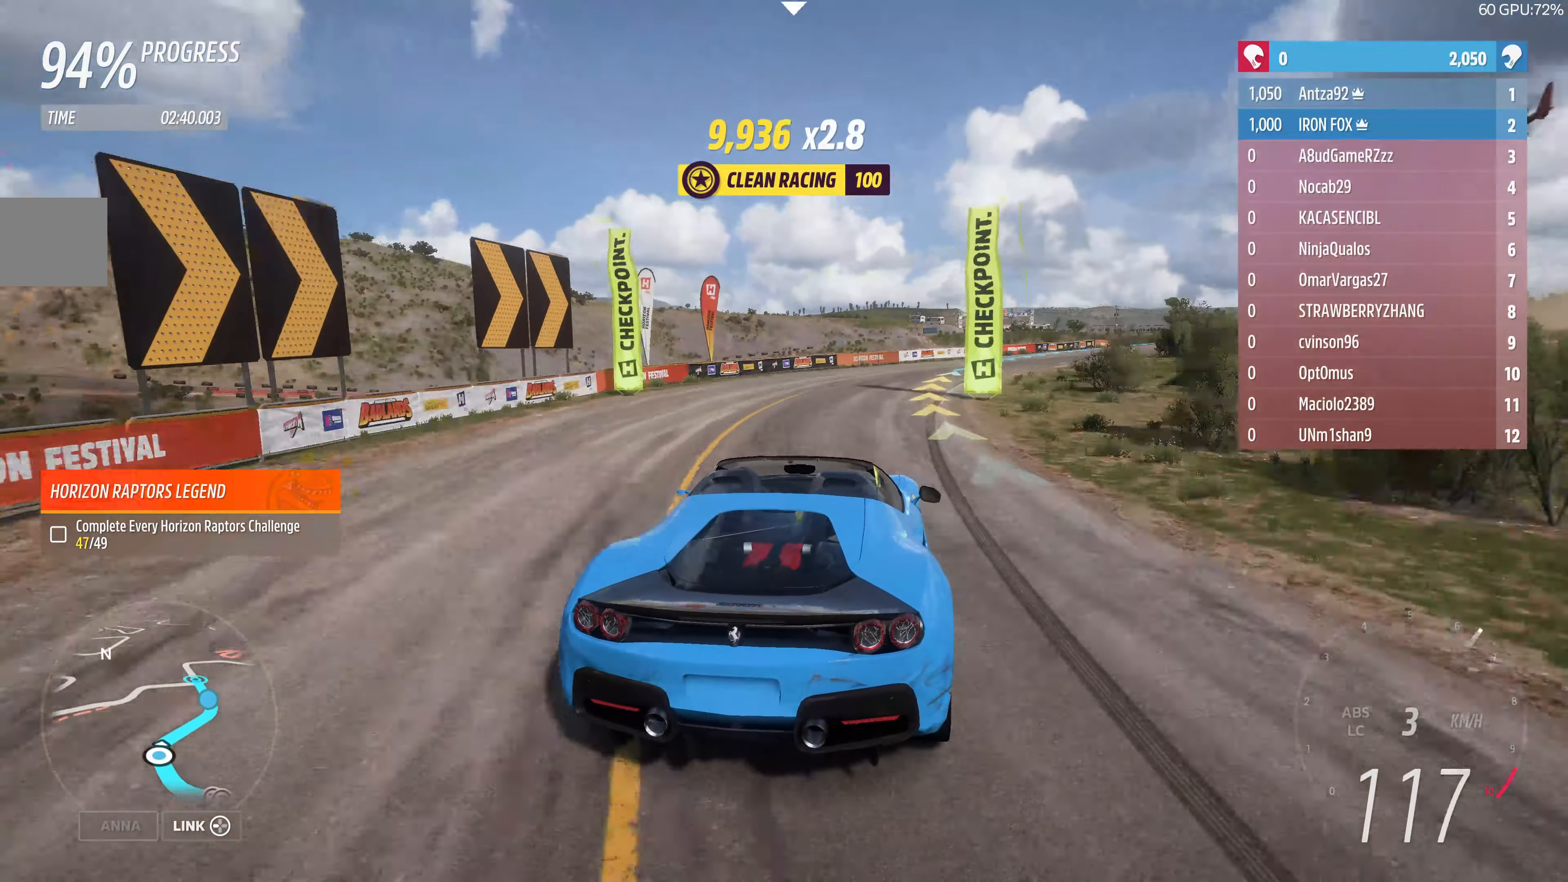
{"buttons": ["R2"], "left_stick": "center", "right_stick": "center", "events": [[366, "R2", "up"], [366, "left_stick", "center"], [433, "R2", "down"]]}
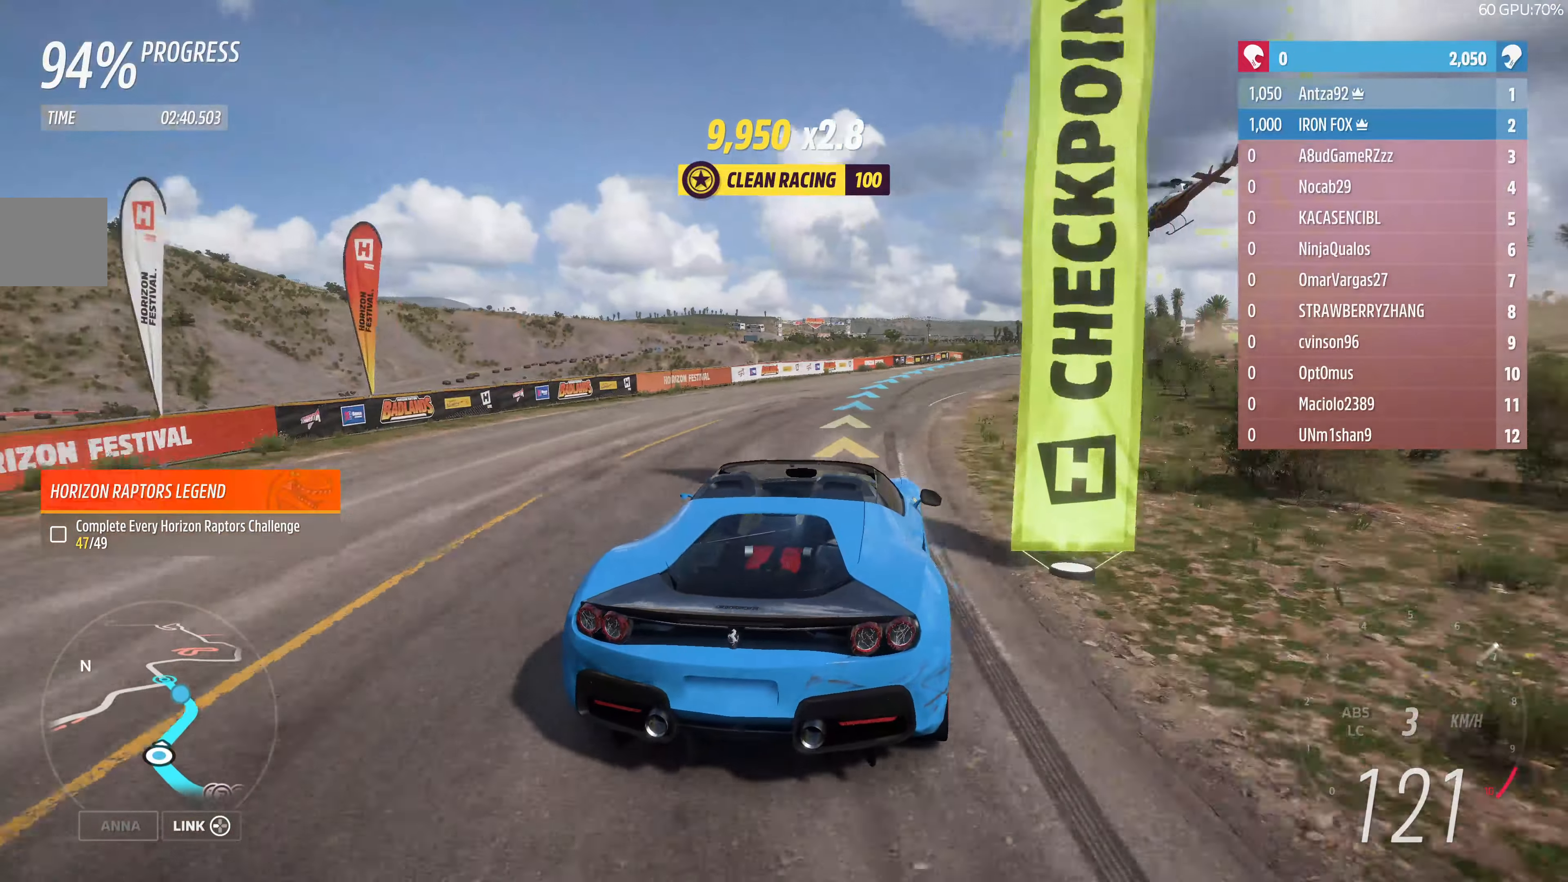
{"buttons": ["R2"], "left_stick": "up-left", "right_stick": "center", "events": [[66, "left_stick", "right"], [366, "left_stick", "center"], [500, "left_stick", "up-left"]]}
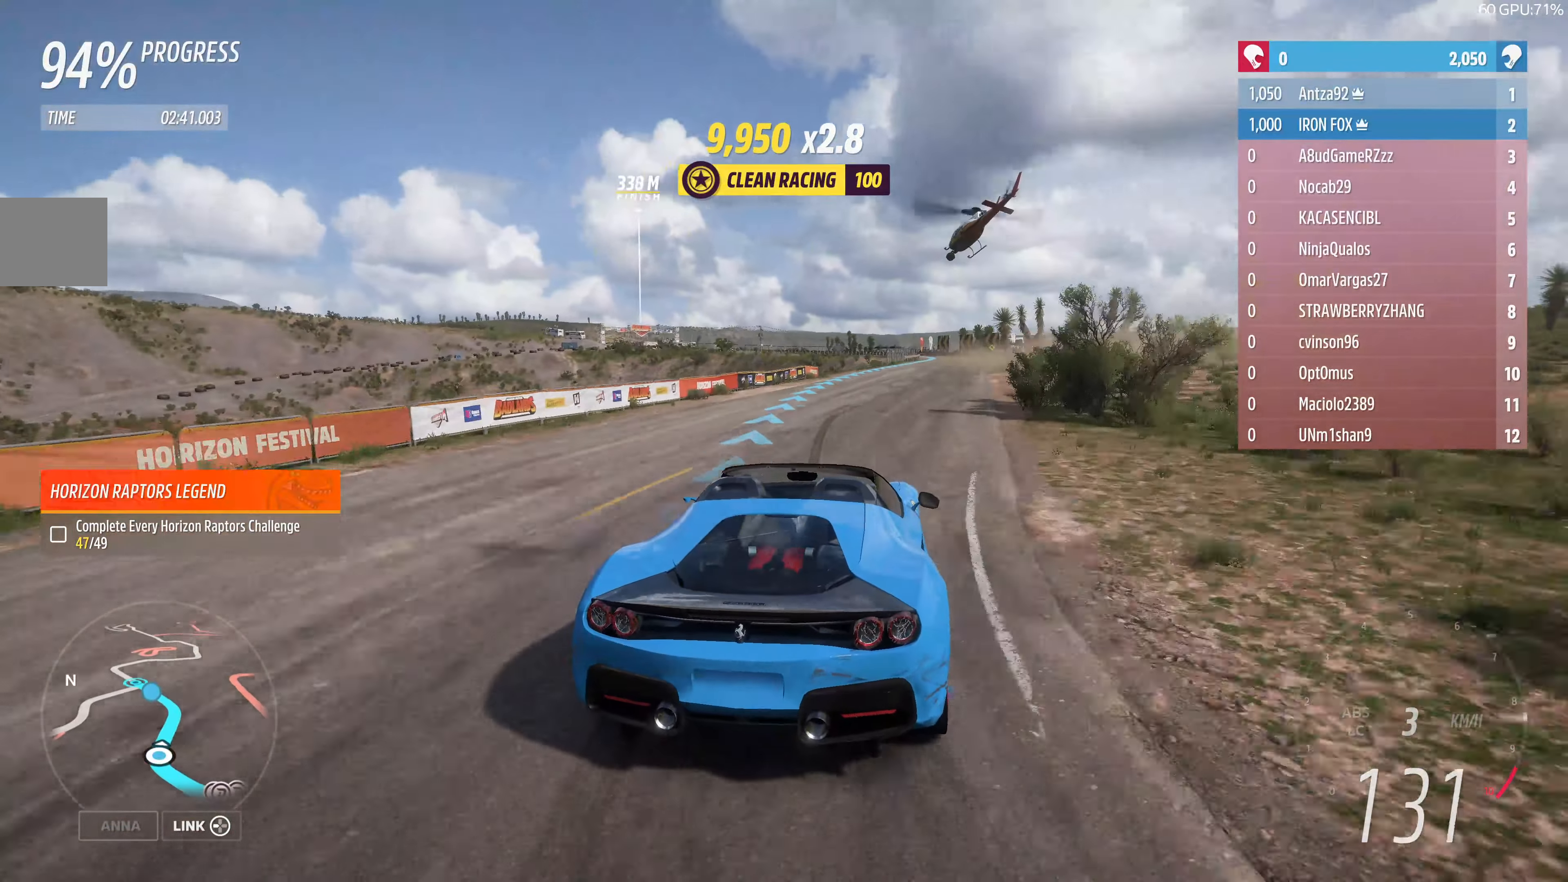
{"buttons": [], "left_stick": "up-left", "right_stick": "center", "events": [[200, "left_stick", "right"], [400, "left_stick", "up-left"], [466, "R2", "up"]]}
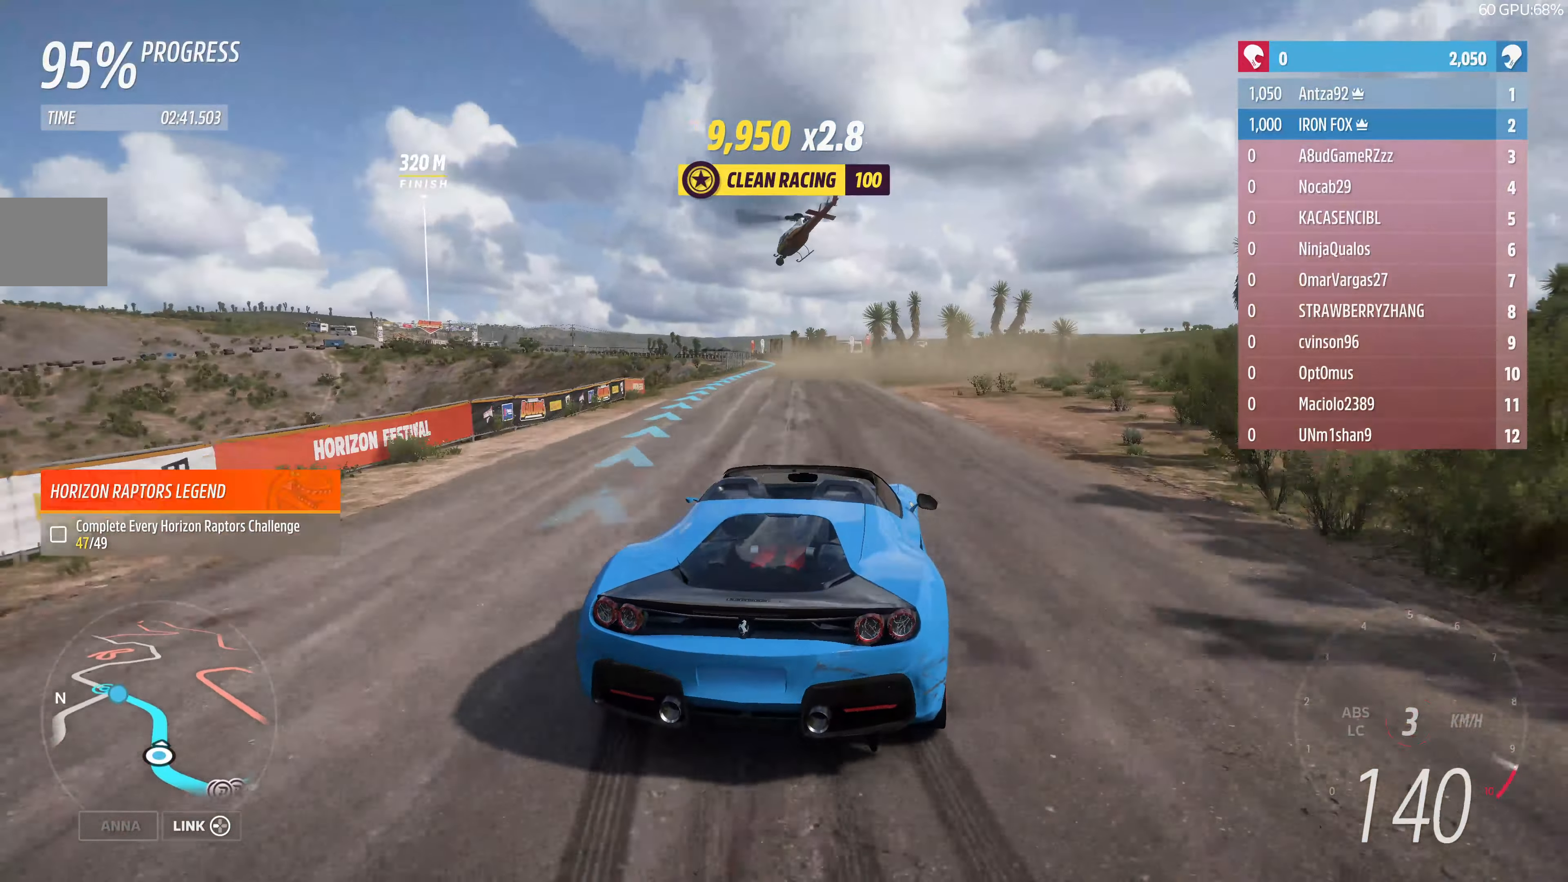
{"buttons": ["R2"], "left_stick": "left", "right_stick": "center", "events": [[33, "R2", "down"], [200, "left_stick", "right"], [366, "left_stick", "center"], [433, "left_stick", "left"]]}
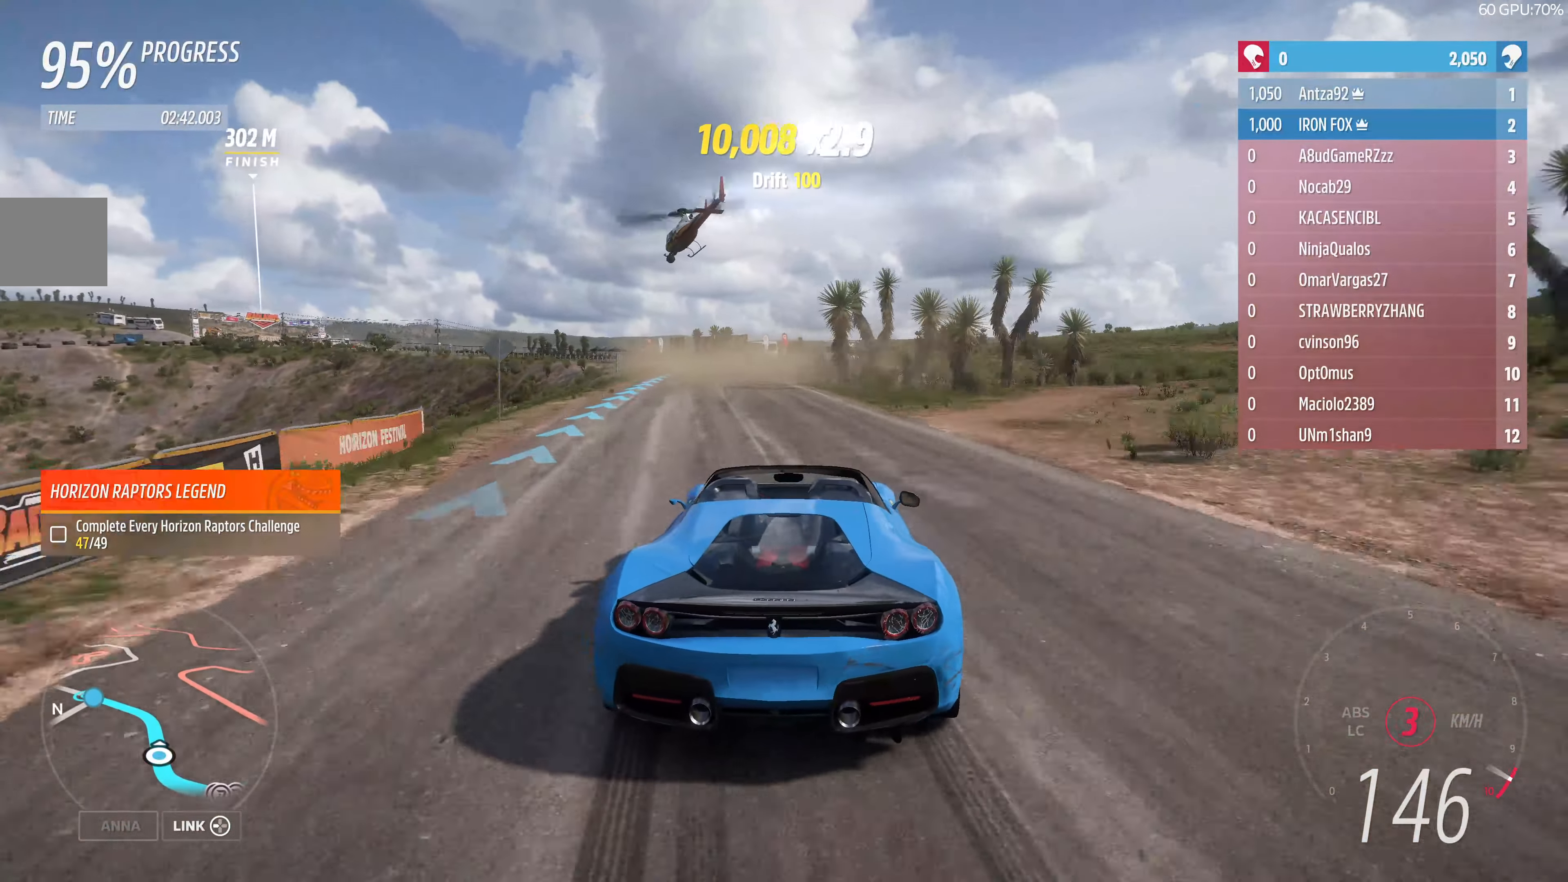
{"buttons": ["R2"], "left_stick": "center", "right_stick": "center", "events": [[100, "left_stick", "center"], [166, "left_stick", "right"], [333, "left_stick", "left"], [500, "left_stick", "center"]]}
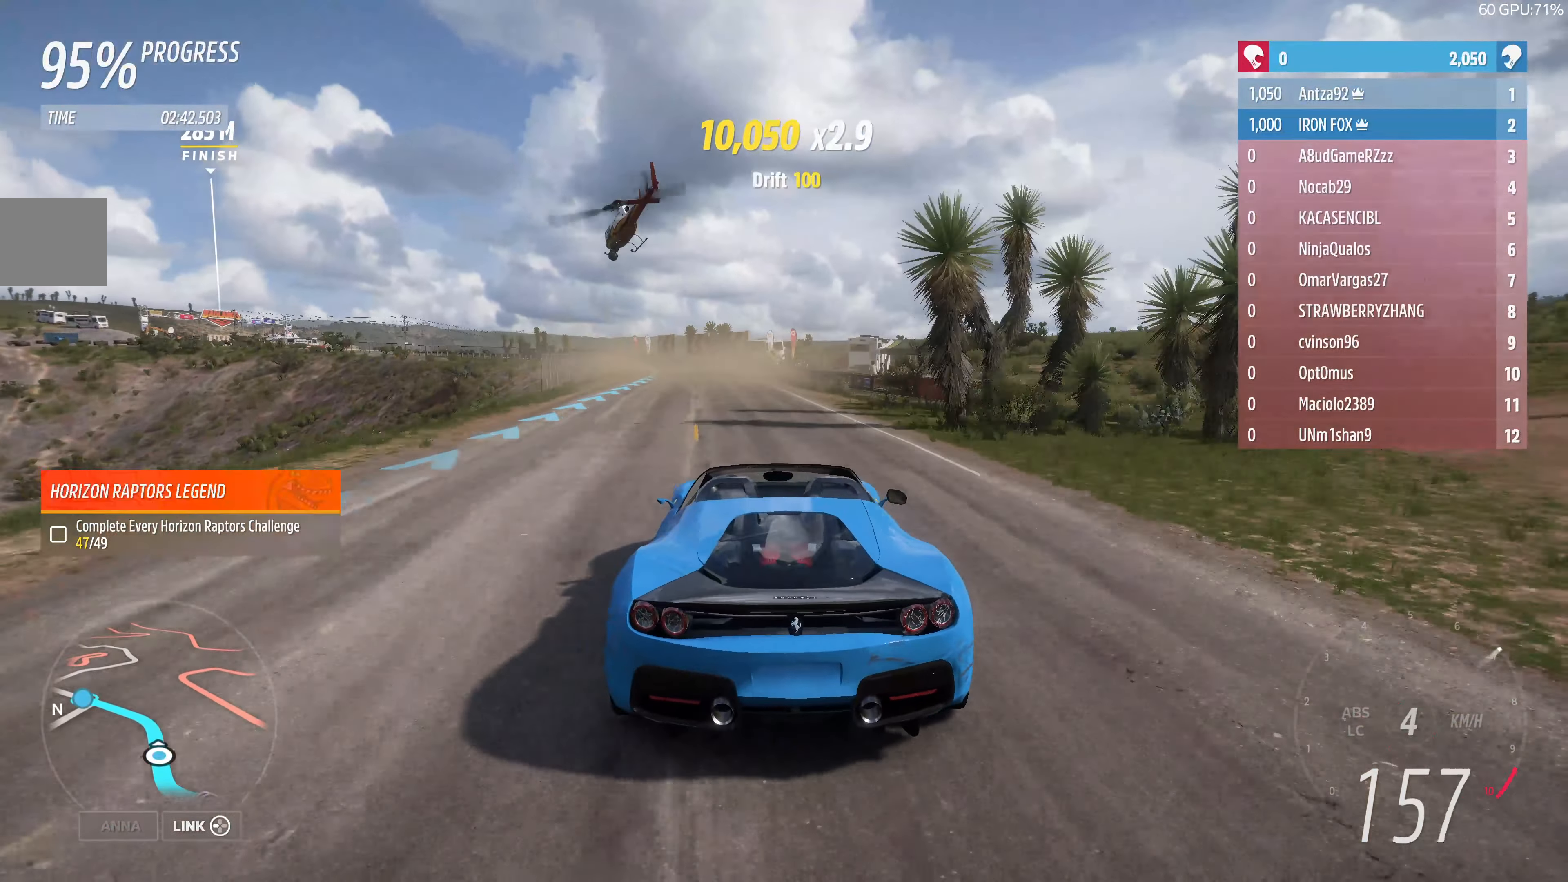
{"buttons": ["R2"], "left_stick": "up-right", "right_stick": "center", "events": [[233, "left_stick", "up-left"], [333, "left_stick", "up"], [466, "left_stick", "up-right"]]}
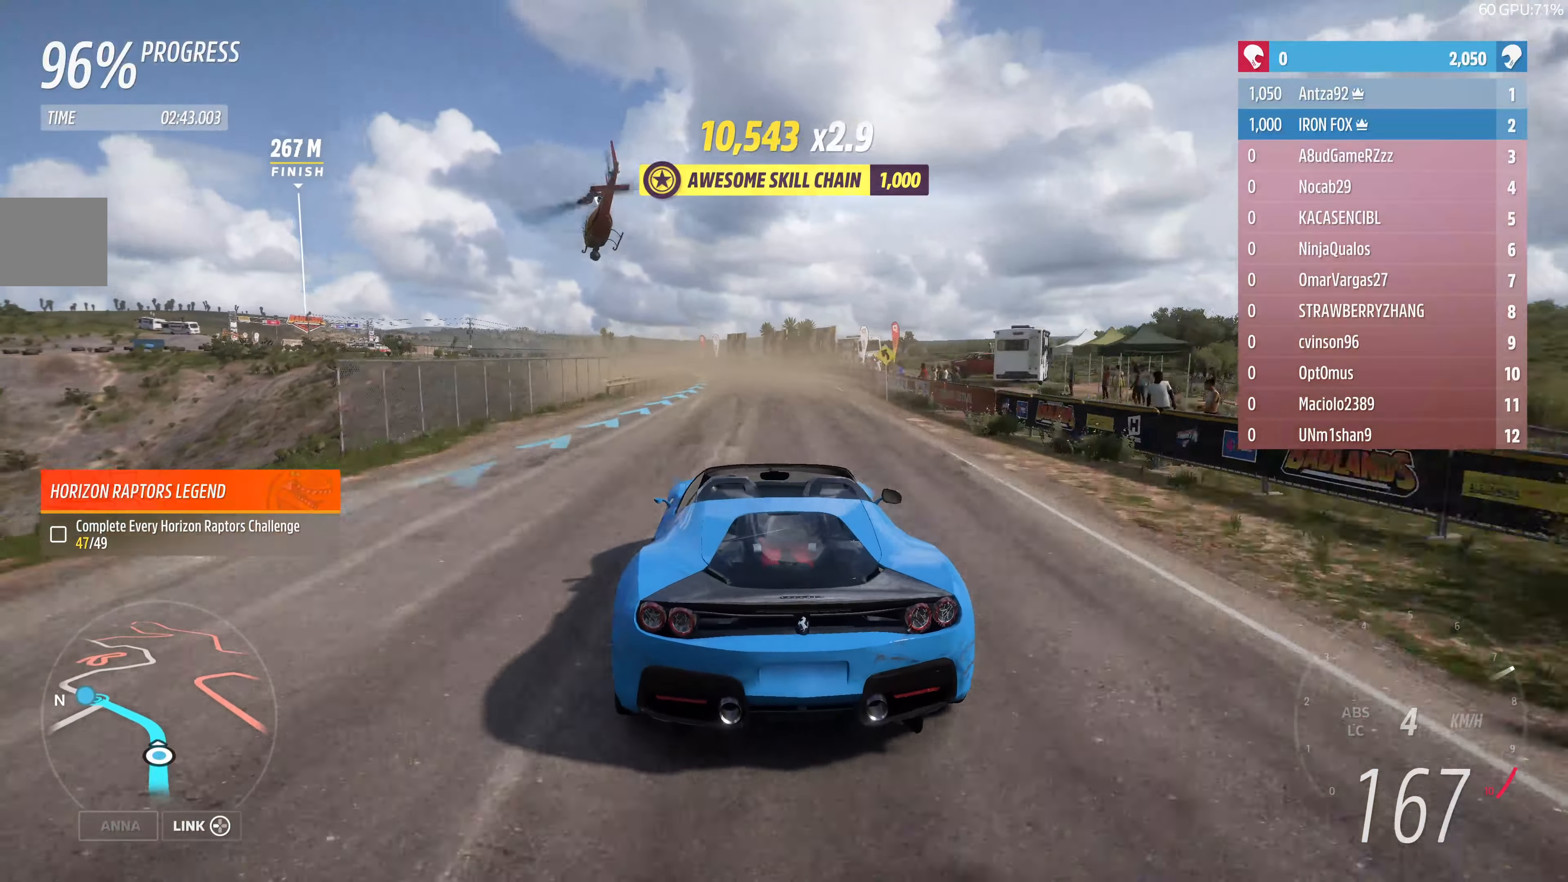
{"buttons": [], "left_stick": "up-left", "right_stick": "center", "events": [[133, "left_stick", "up"], [367, "left_stick", "up-left"], [467, "R2", "up"]]}
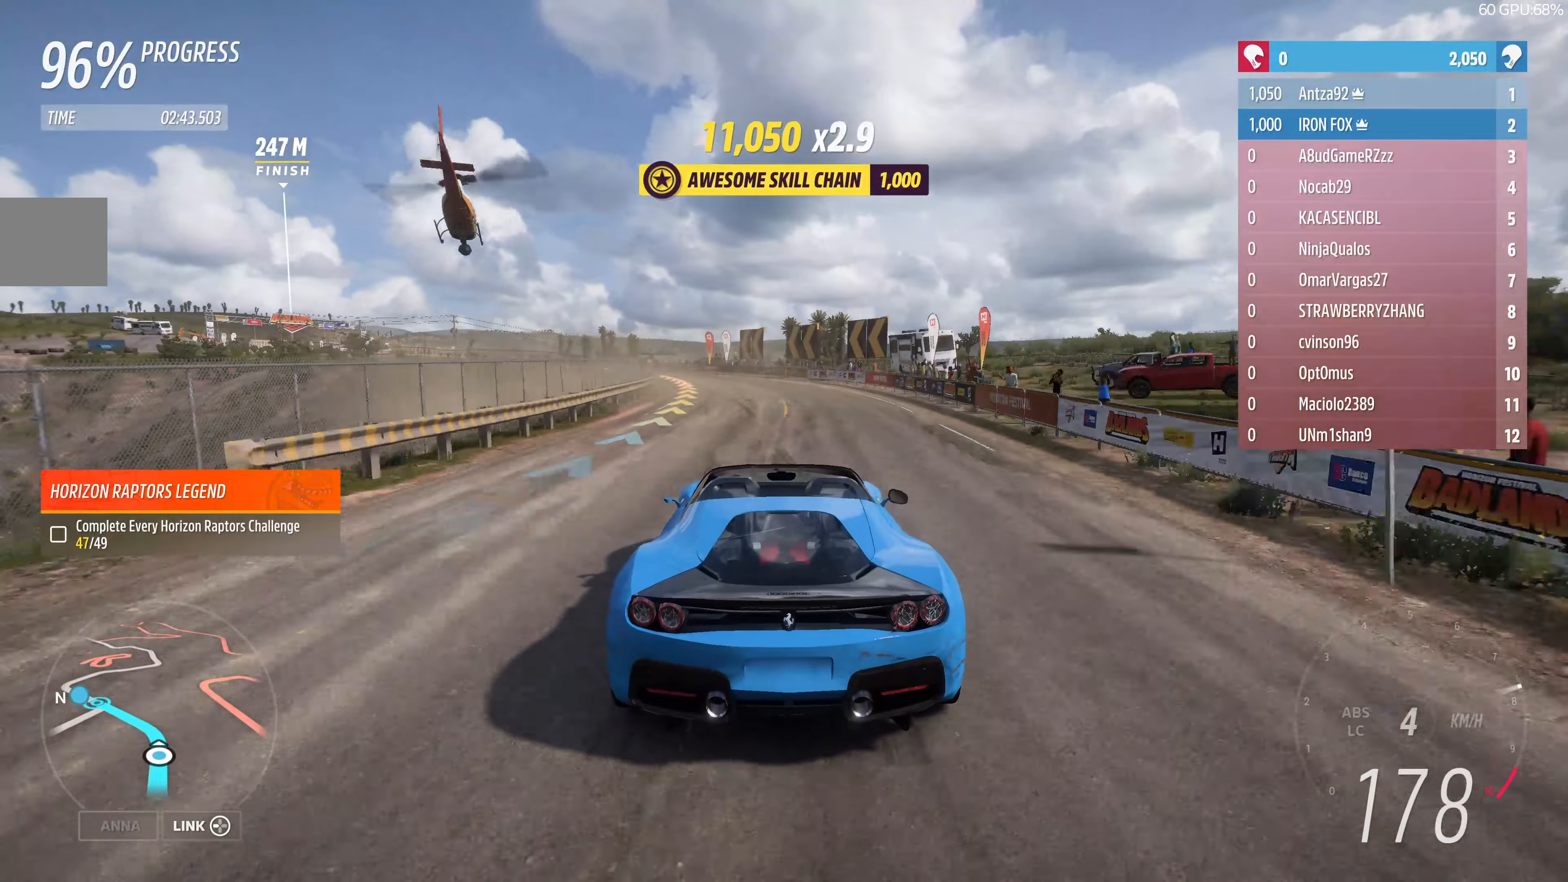
{"buttons": ["R2"], "left_stick": "left", "right_stick": "center", "events": [[200, "left_stick", "center"], [267, "R2", "down"], [267, "left_stick", "left"]]}
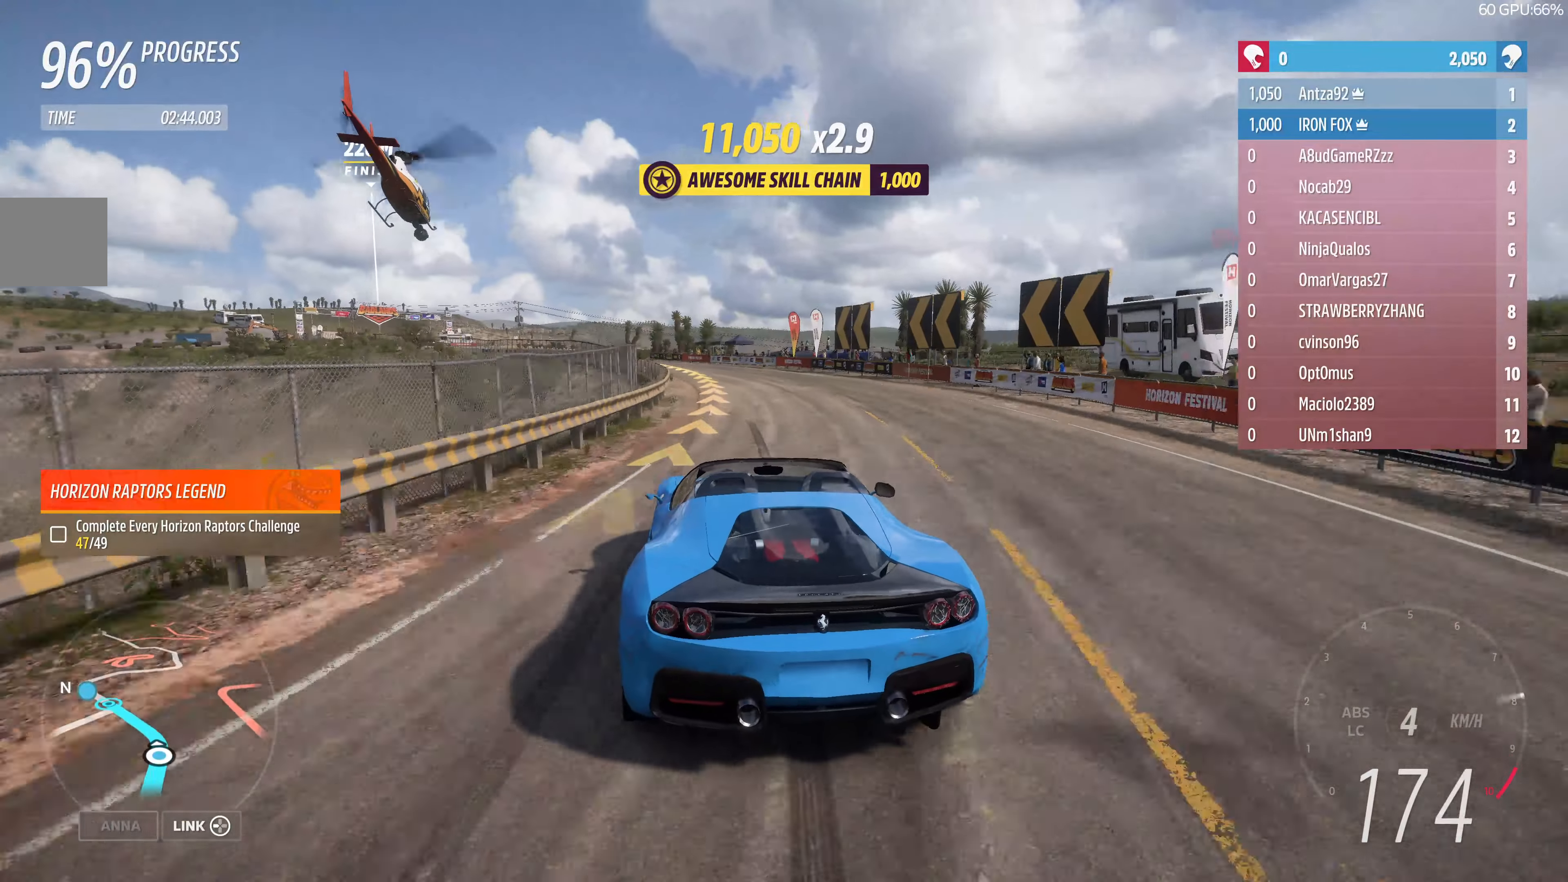
{"buttons": [], "left_stick": "up-right", "right_stick": "center", "events": [[34, "left_stick", "center"], [100, "left_stick", "up-left"], [234, "left_stick", "up"], [300, "left_stick", "up-left"], [434, "R2", "up"], [434, "left_stick", "up-right"]]}
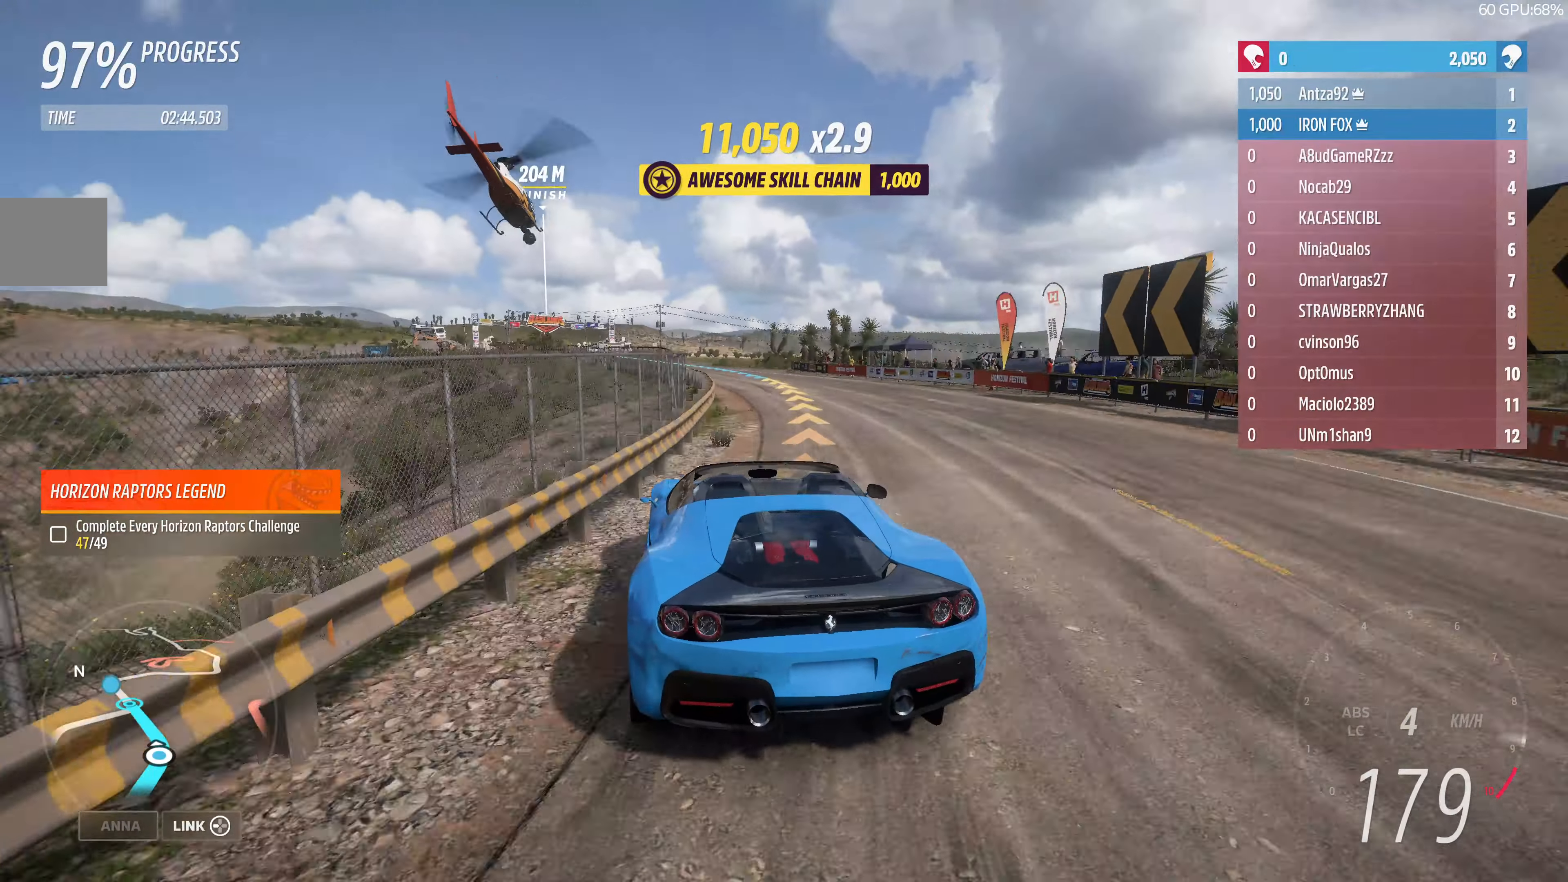
{"buttons": ["R2"], "left_stick": "right", "right_stick": "center", "events": [[67, "R2", "down"], [100, "left_stick", "up-left"], [300, "left_stick", "center"], [500, "left_stick", "right"]]}
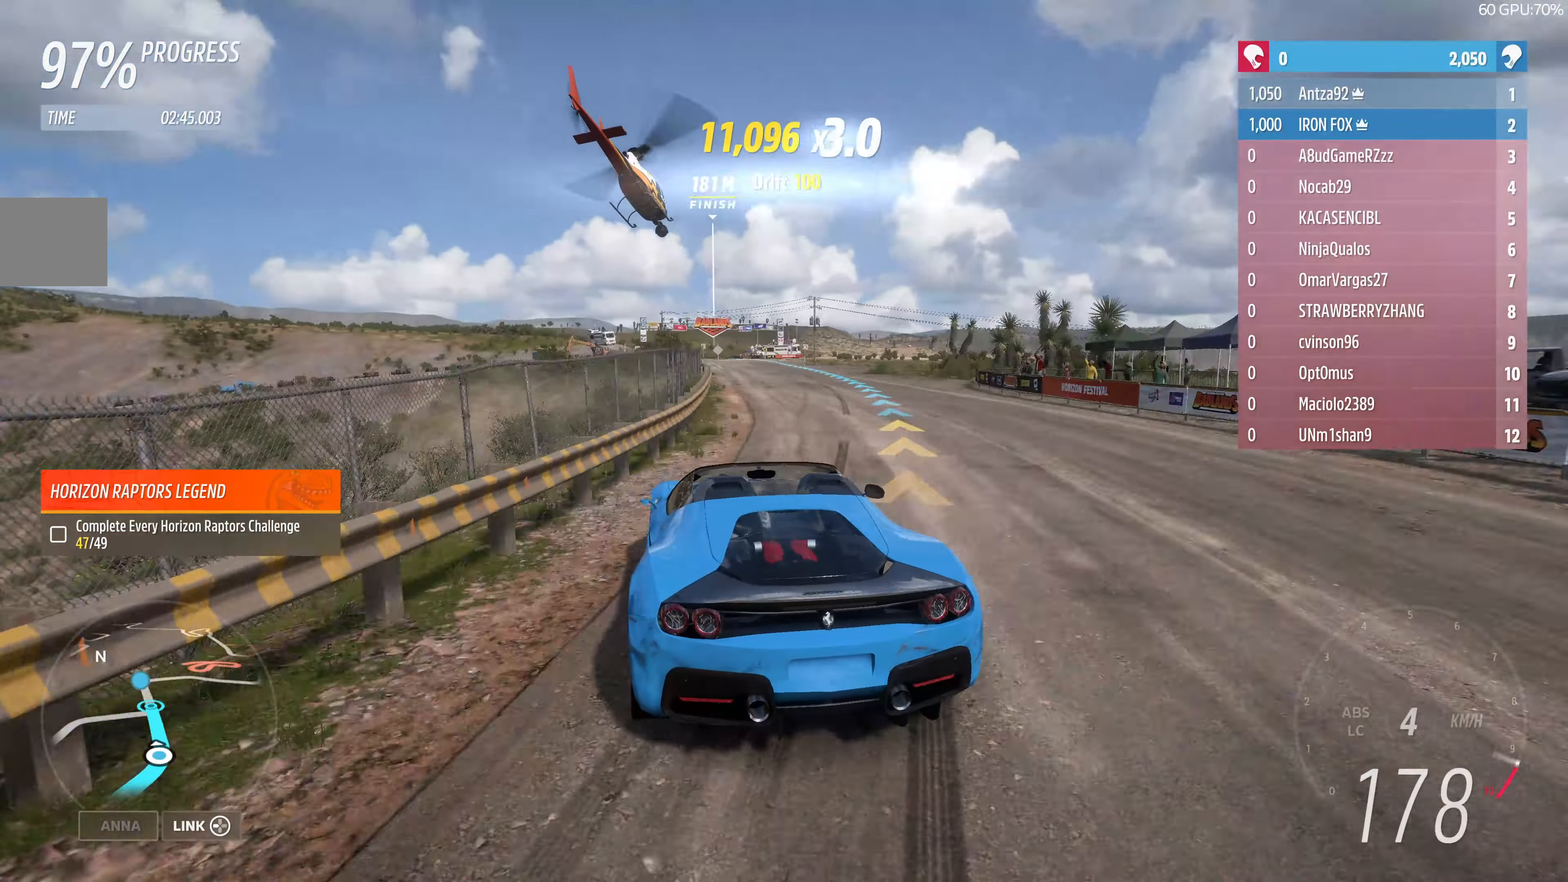
{"buttons": ["R2"], "left_stick": "center", "right_stick": "center", "events": [[300, "left_stick", "center"]]}
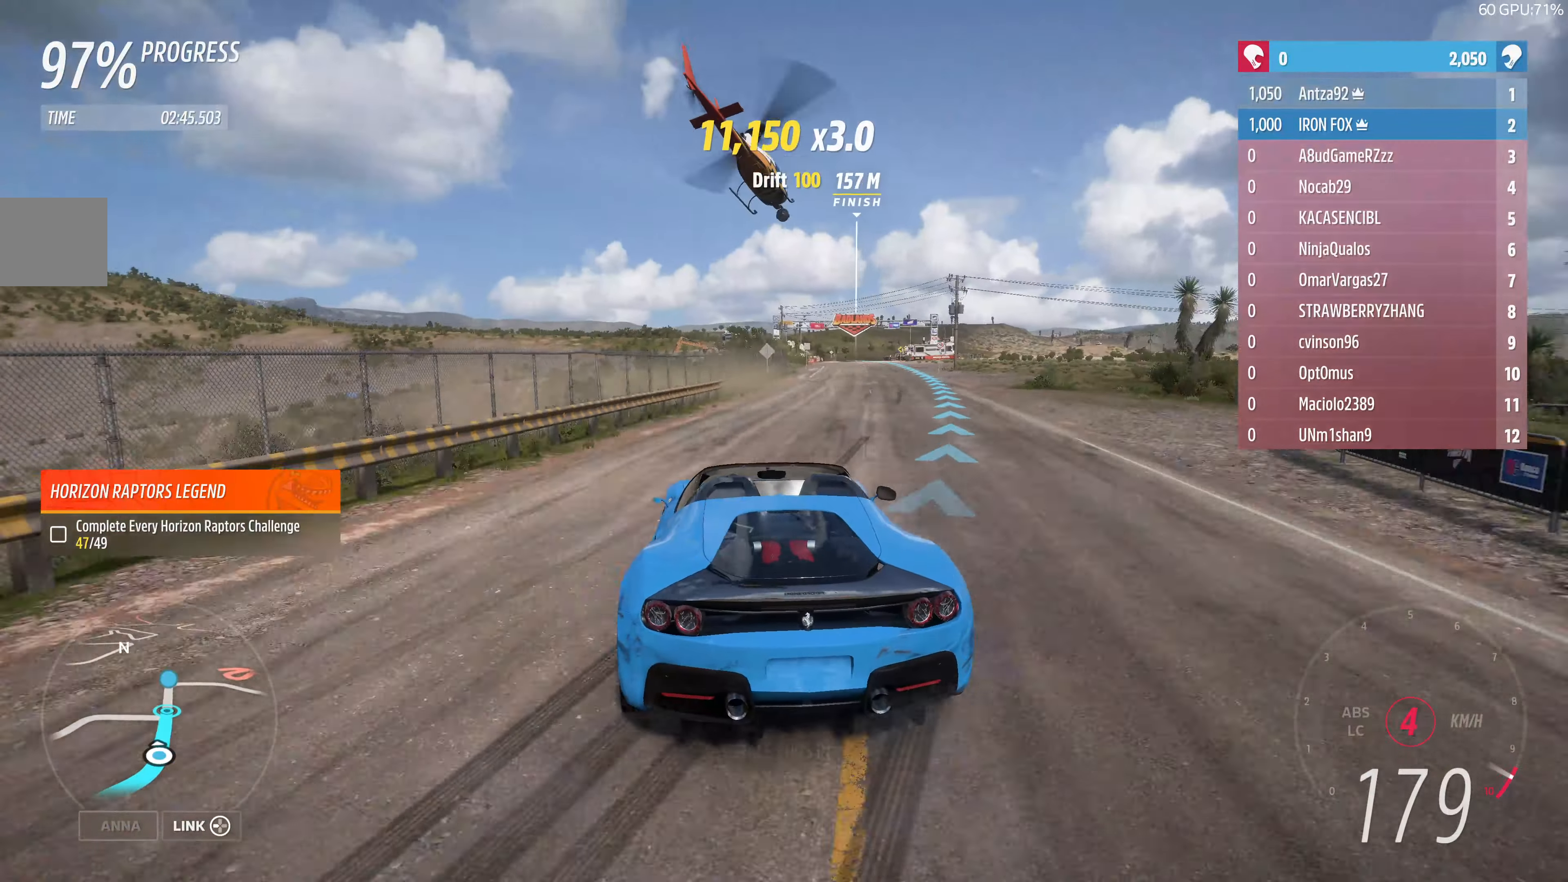
{"buttons": ["R2"], "left_stick": "center", "right_stick": "center", "events": []}
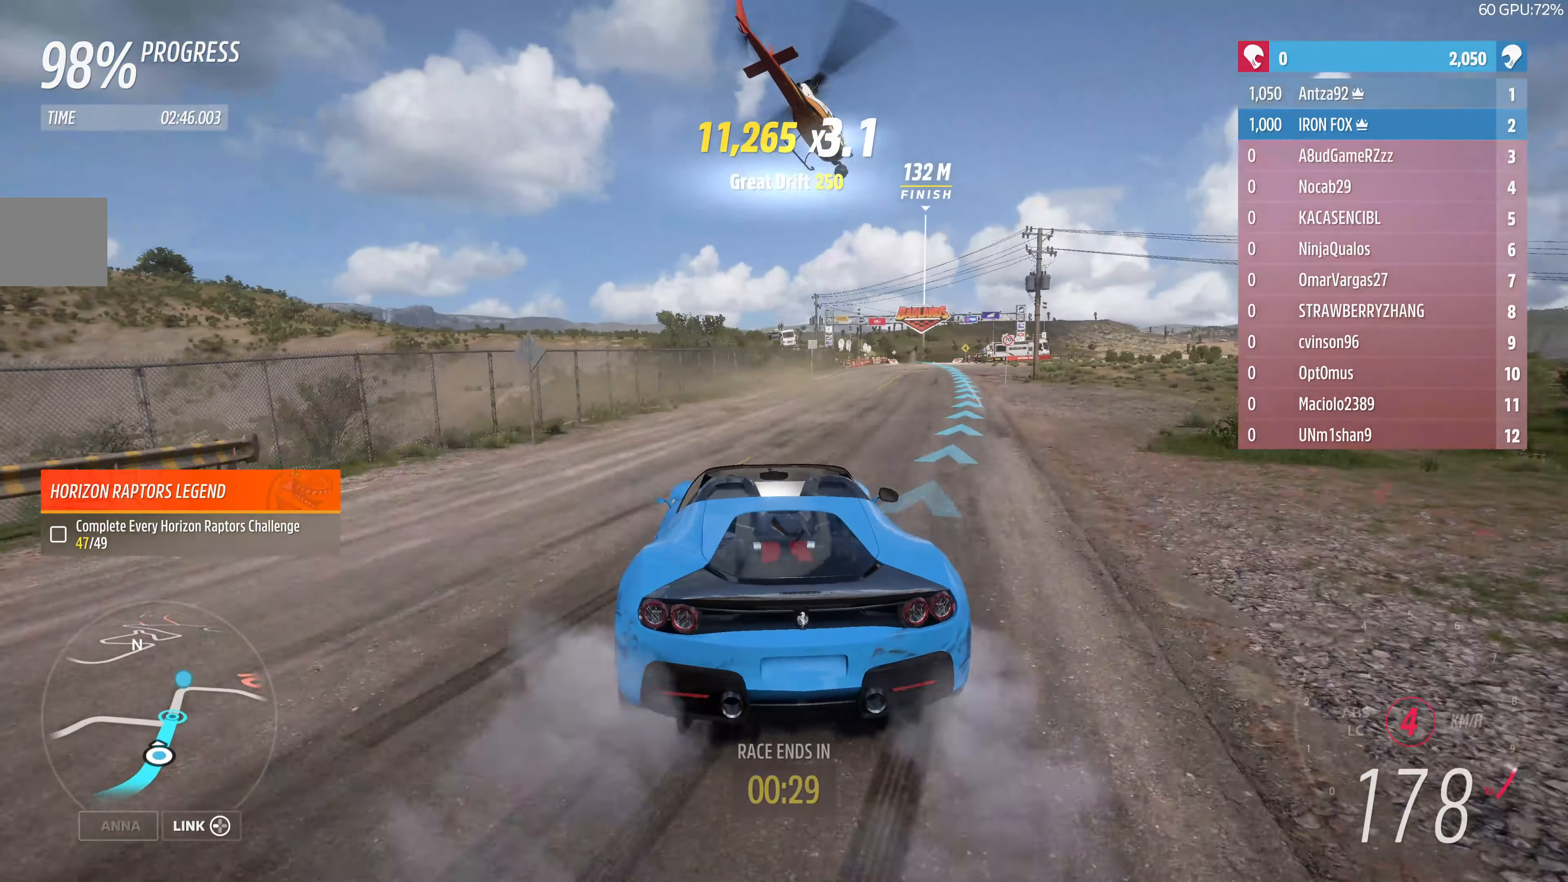
{"buttons": ["R2"], "left_stick": "center", "right_stick": "center", "events": [[34, "left_stick", "right"], [300, "left_stick", "center"]]}
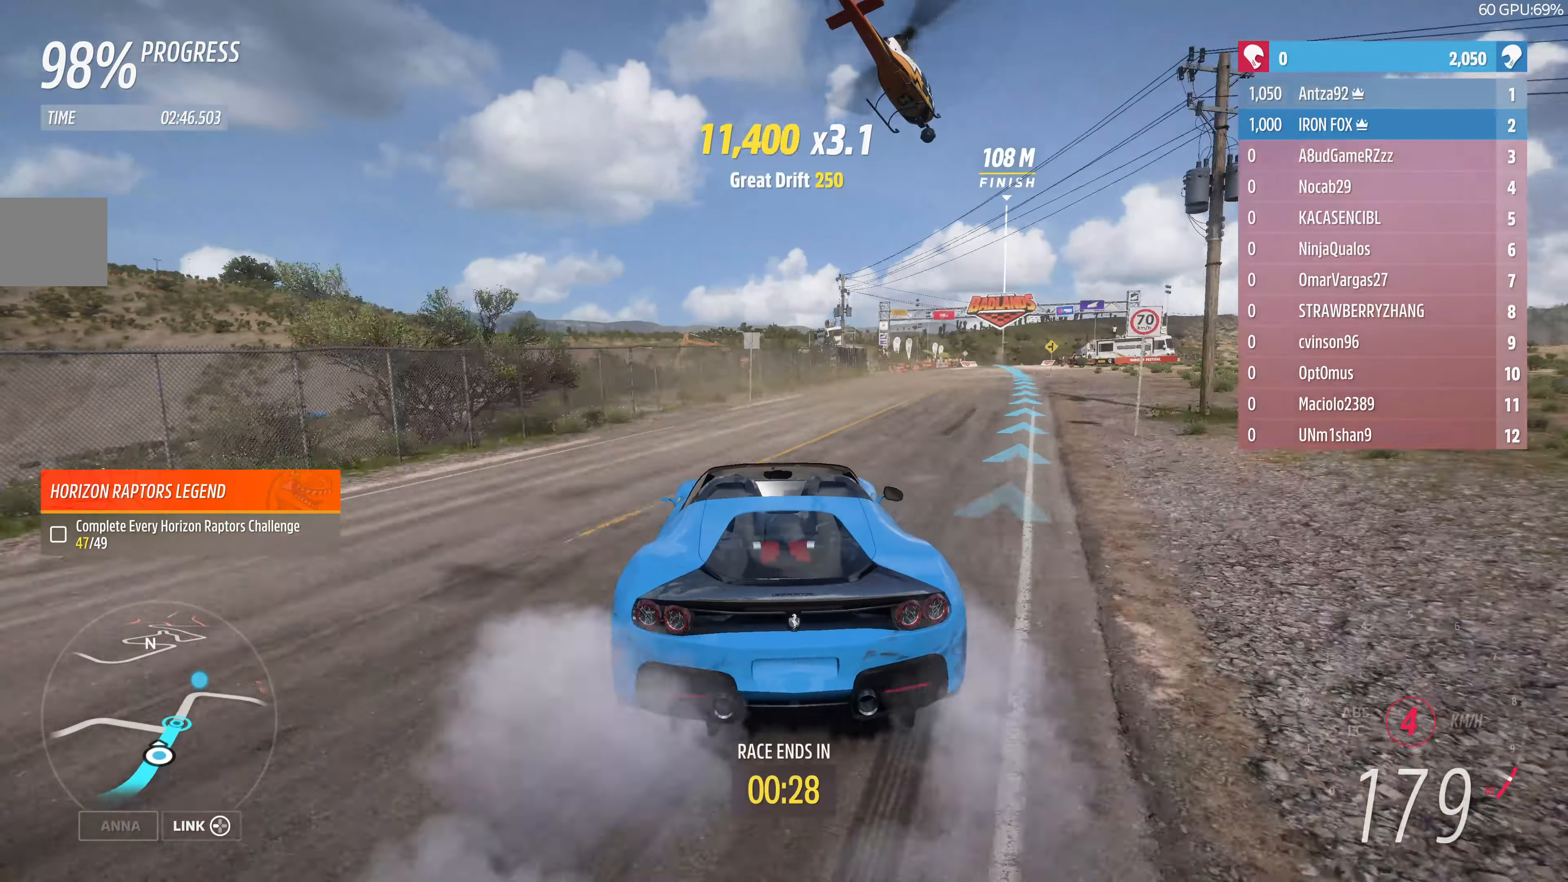
{"buttons": ["R2"], "left_stick": "right", "right_stick": "center", "events": [[134, "left_stick", "right"]]}
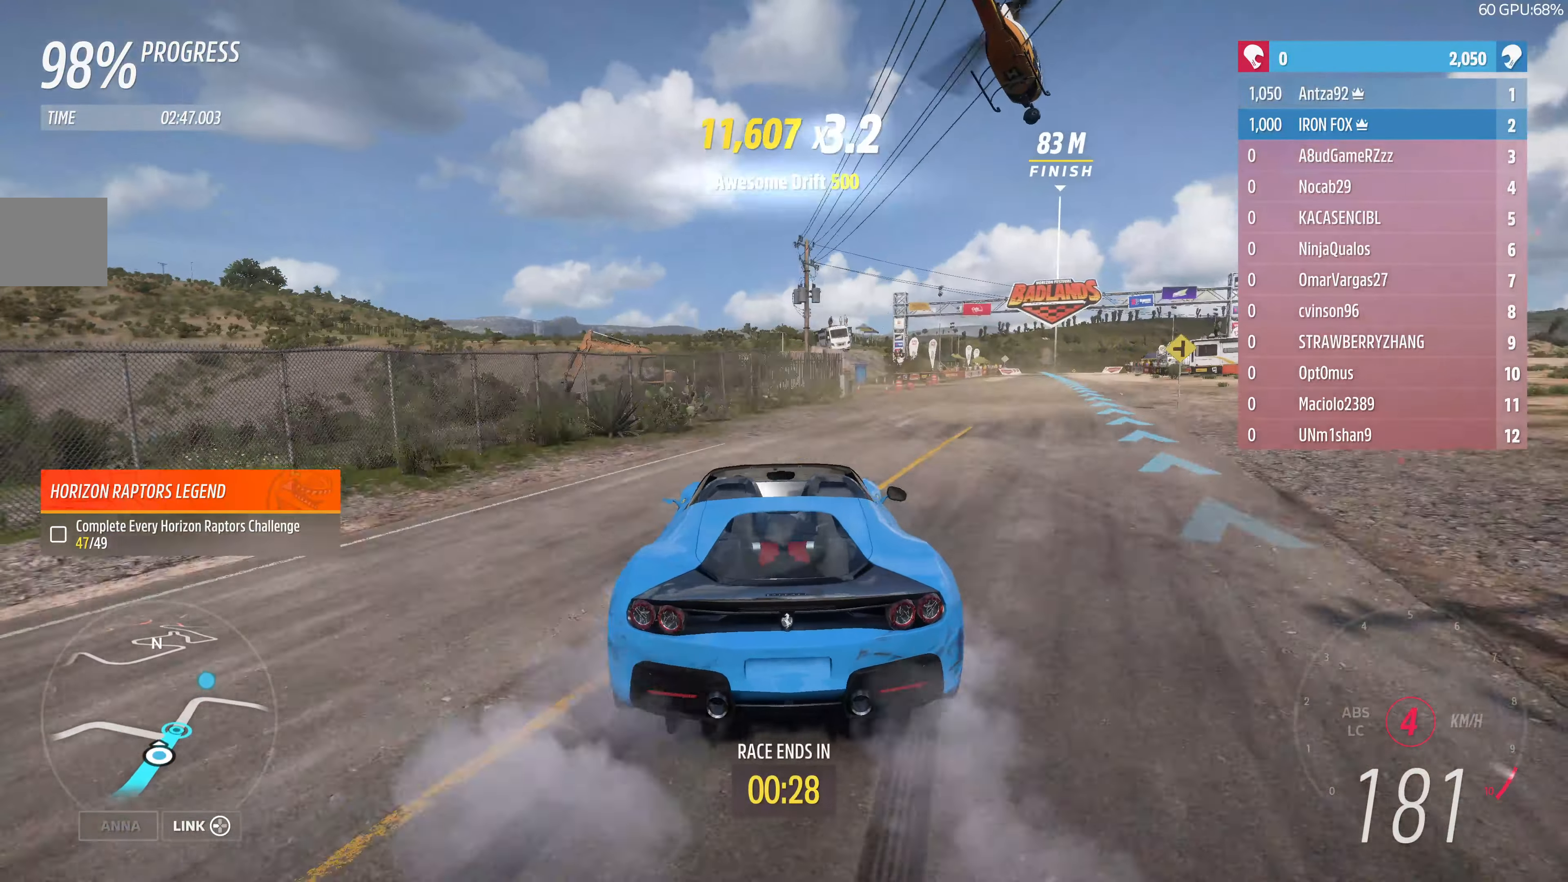
{"buttons": ["R2"], "left_stick": "right", "right_stick": "center", "events": []}
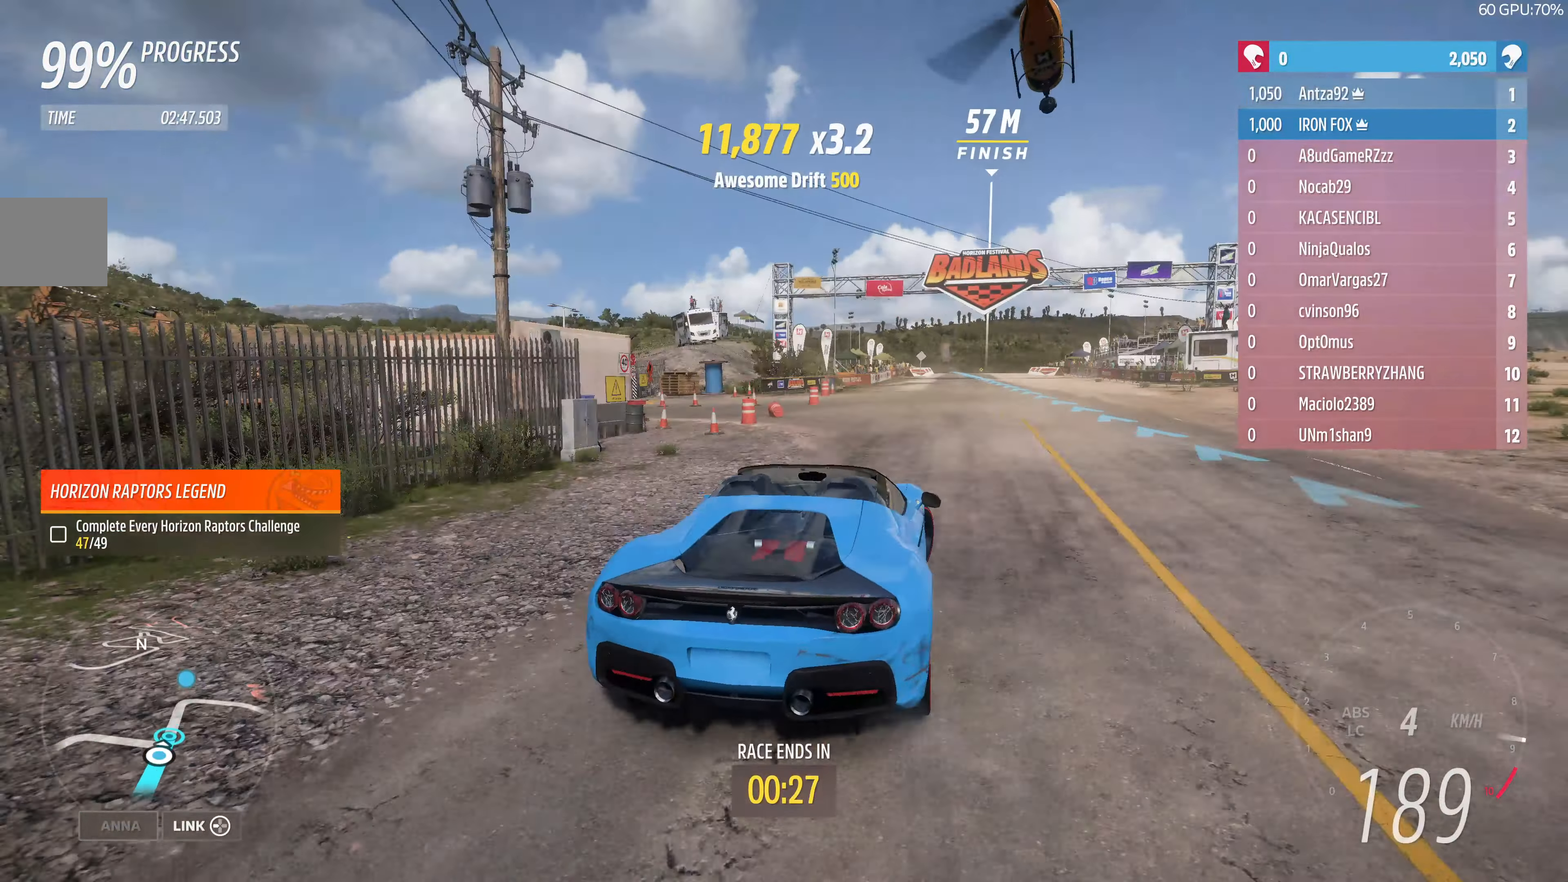
{"buttons": ["R2"], "left_stick": "center", "right_stick": "center", "events": [[67, "left_stick", "left"], [367, "left_stick", "center"]]}
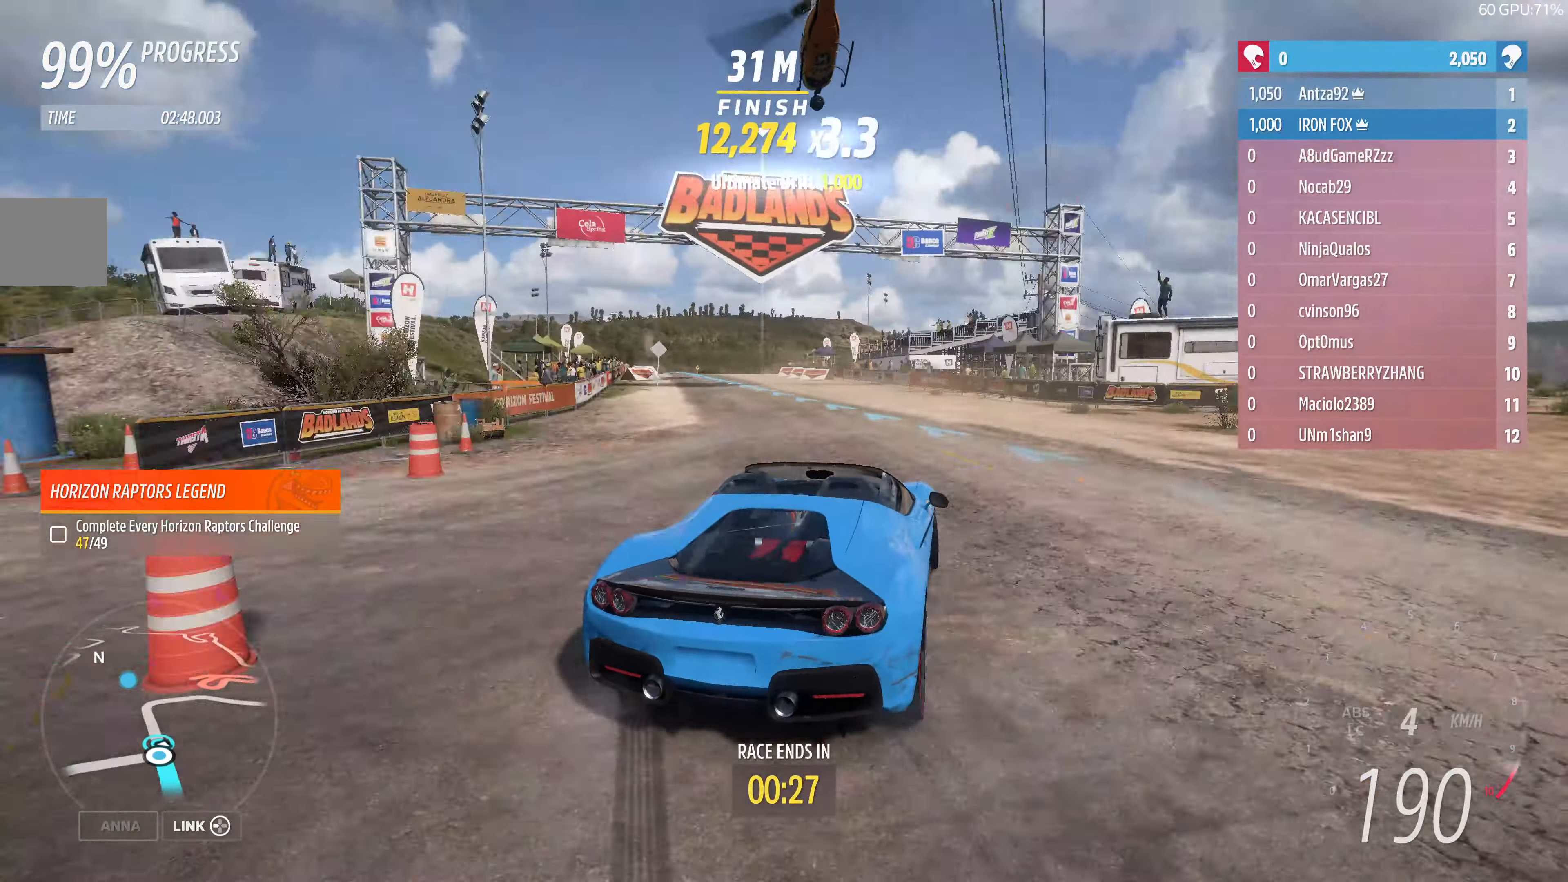
{"buttons": ["R2"], "left_stick": "left", "right_stick": "center", "events": [[100, "left_stick", "left"]]}
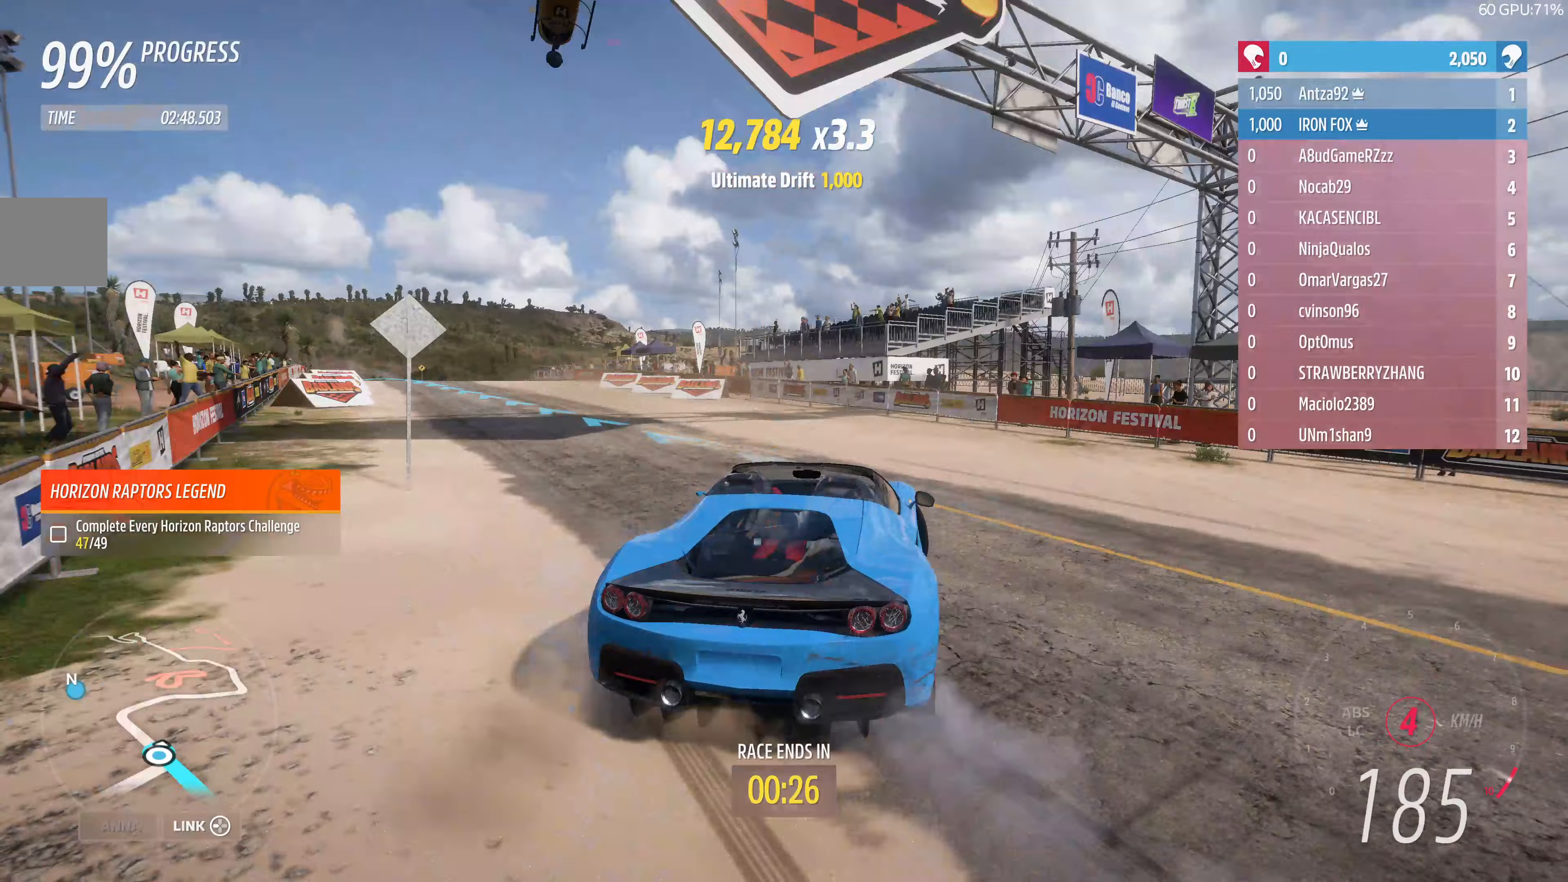
{"buttons": ["R2"], "left_stick": "center", "right_stick": "center", "events": [[367, "left_stick", "center"]]}
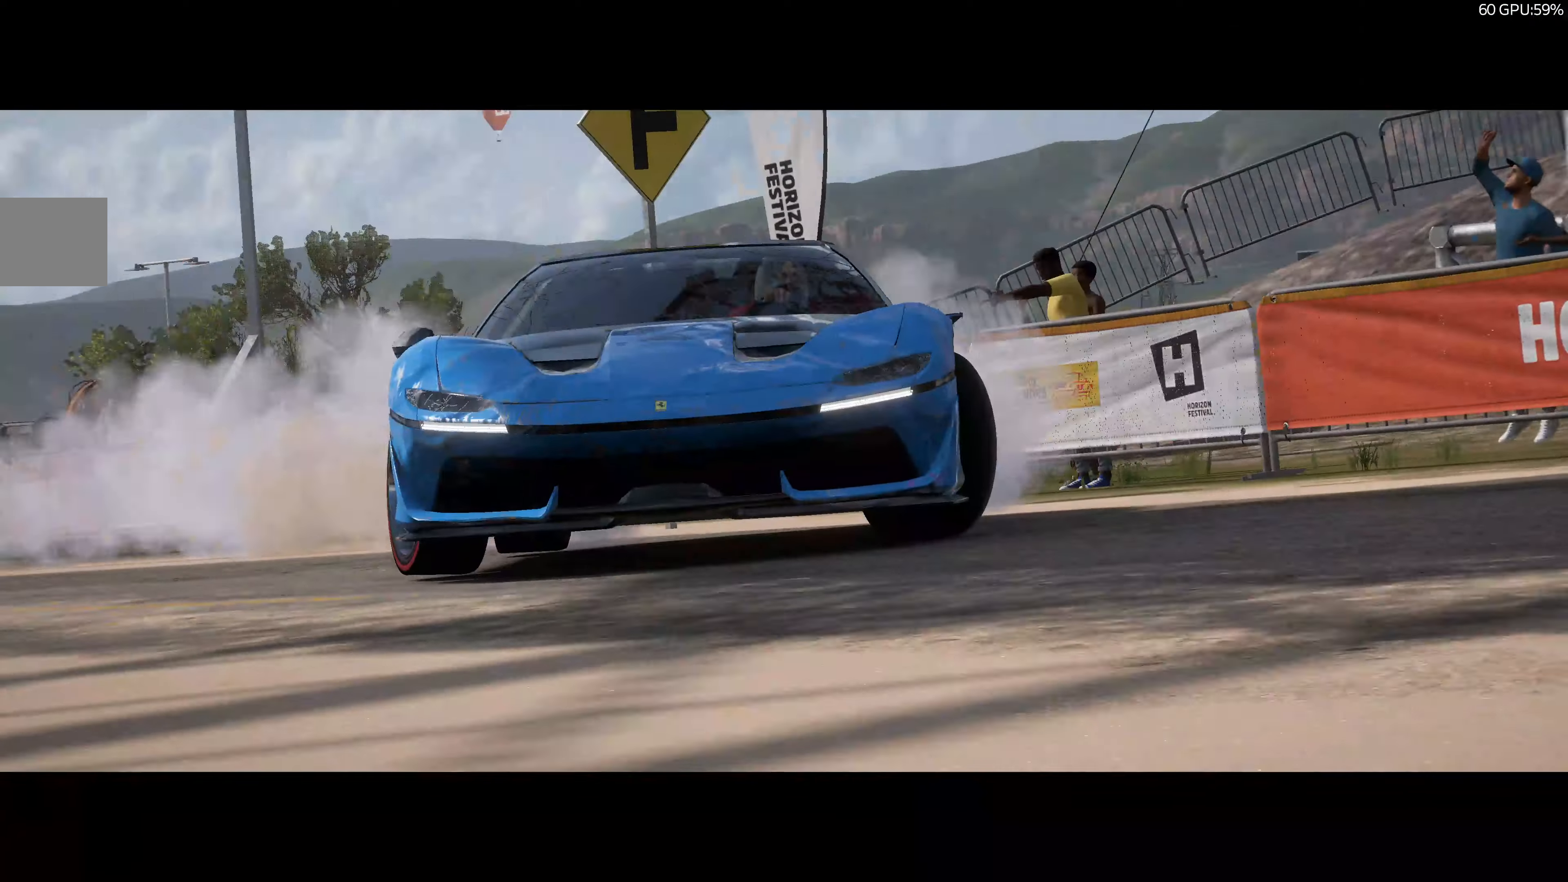
{"buttons": [], "left_stick": "center", "right_stick": "center", "events": [[100, "R2", "up"]]}